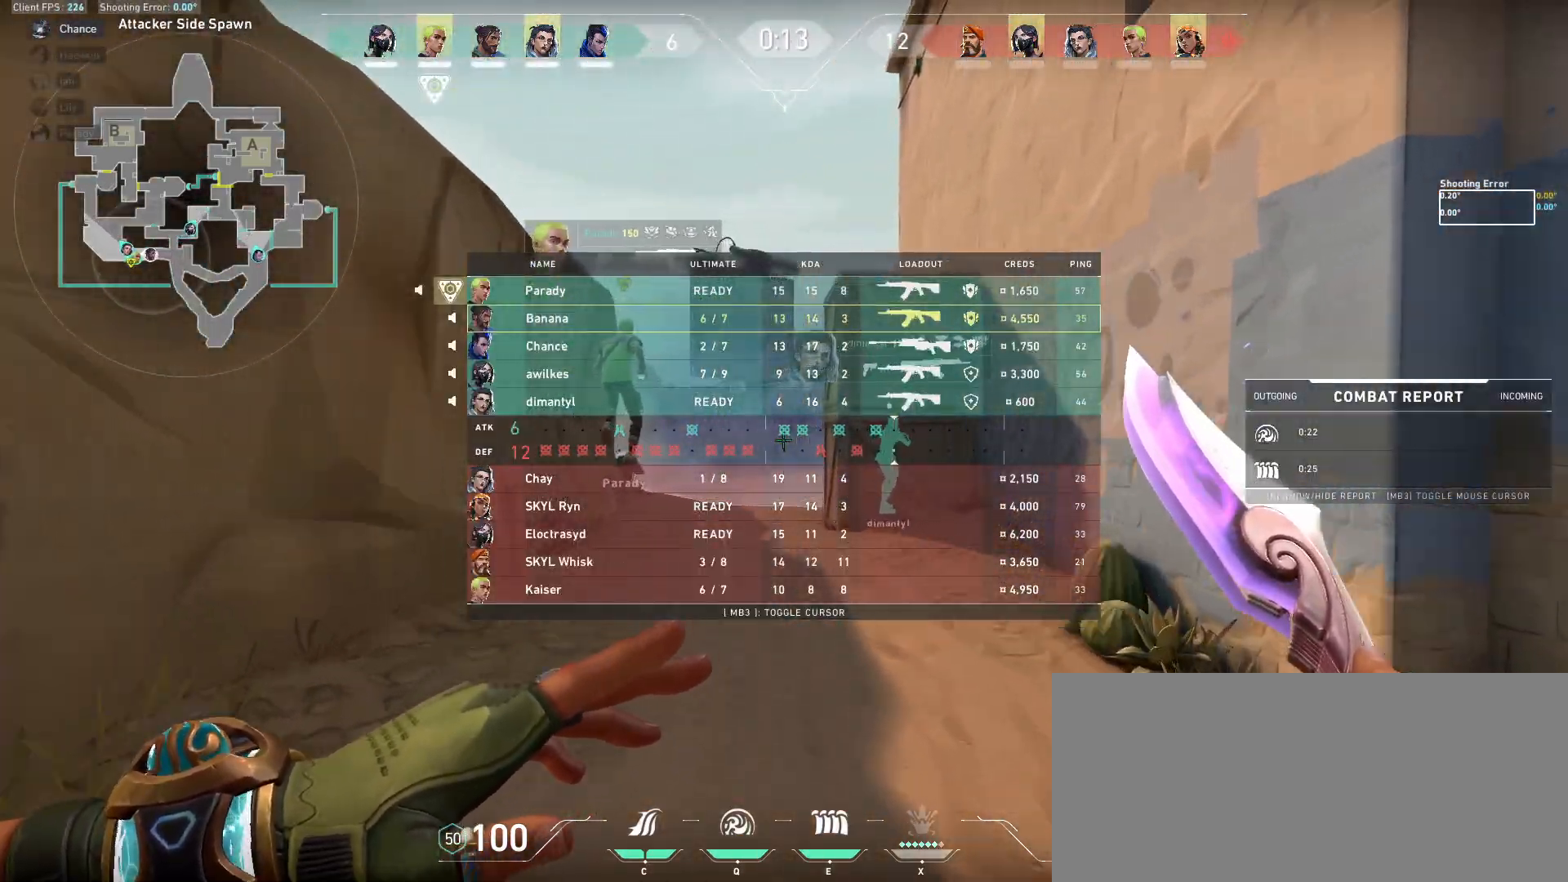
Gameplay with keyboard and mouse; each line is a JSON object with the keys and mouse buttons held at the frame after it. "events" lists presses ("down") and releases ("up") of "a", "ctrl", "d", "e", "f", "q", "r", "s", "shift", "space", "tab", "w", "mouse_left", "mouse_wheel", "mouse_right", "mouse_mb4" and "mouse_mb5" between this image and that frame as [ms after this image, input, new state], when the widget could be followed in between. "mouse_left", "mouse_wheel", "mouse_right", "mouse_mb4", "mouse_mb5" = the "left", "wheel", "right", "mb4", "mb5" buttons of the "mouse" list. No other keys are recorded. "wheel" means that the mouse wheel is clicked or scrolled. Mouse movement is not recorded.
{"keys": ["tab", "w"], "mouse": [], "events": [[17, "space", "down"], [450, "space", "up"]]}
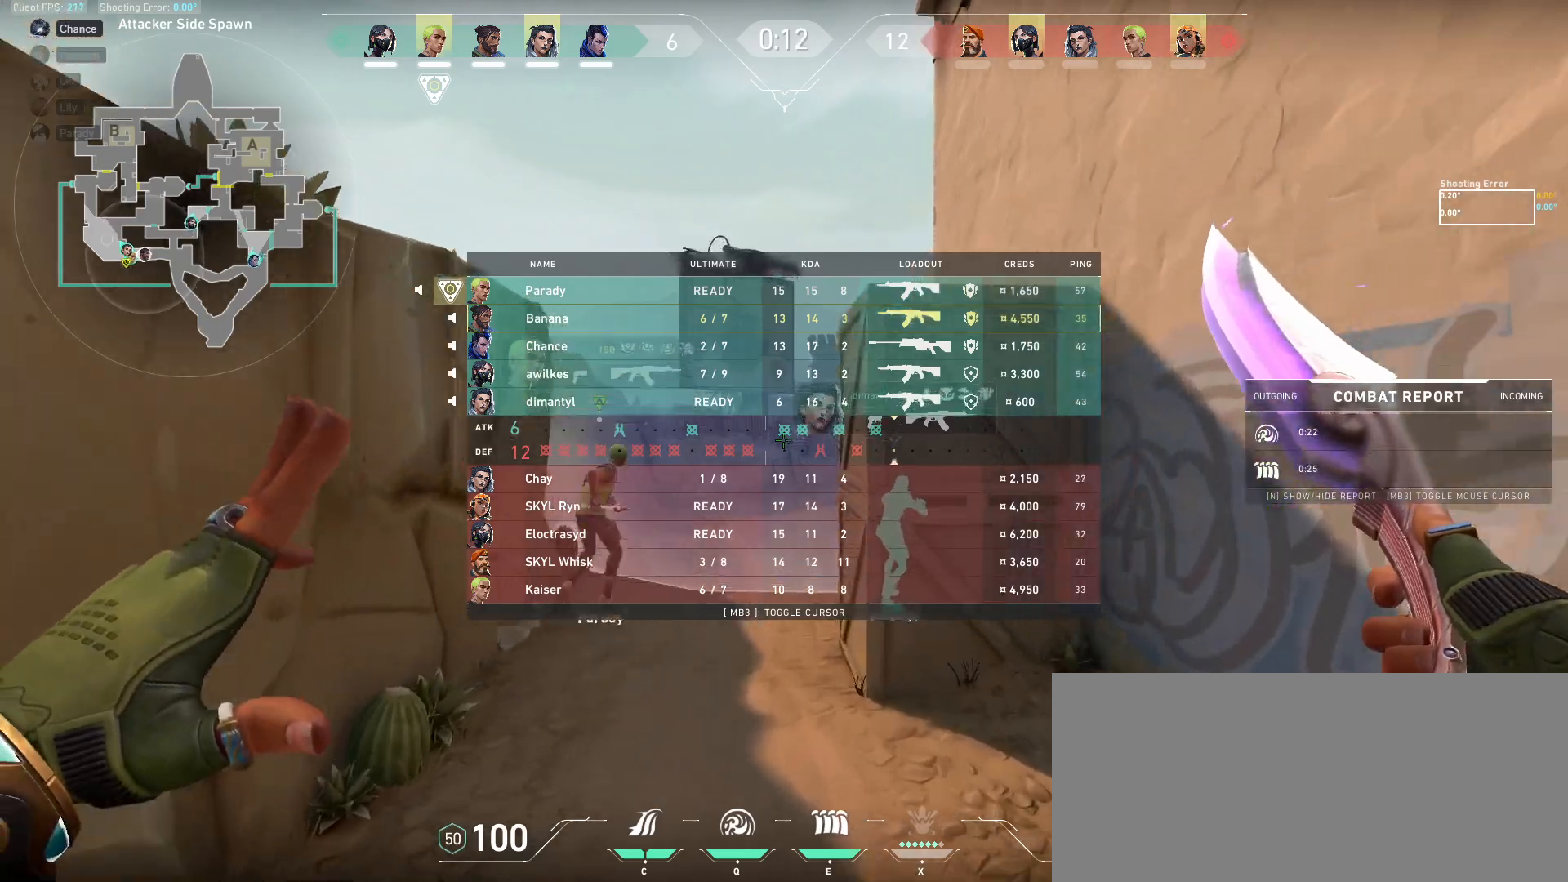
{"keys": ["space", "tab", "w"], "mouse": [], "events": [[267, "space", "down"]]}
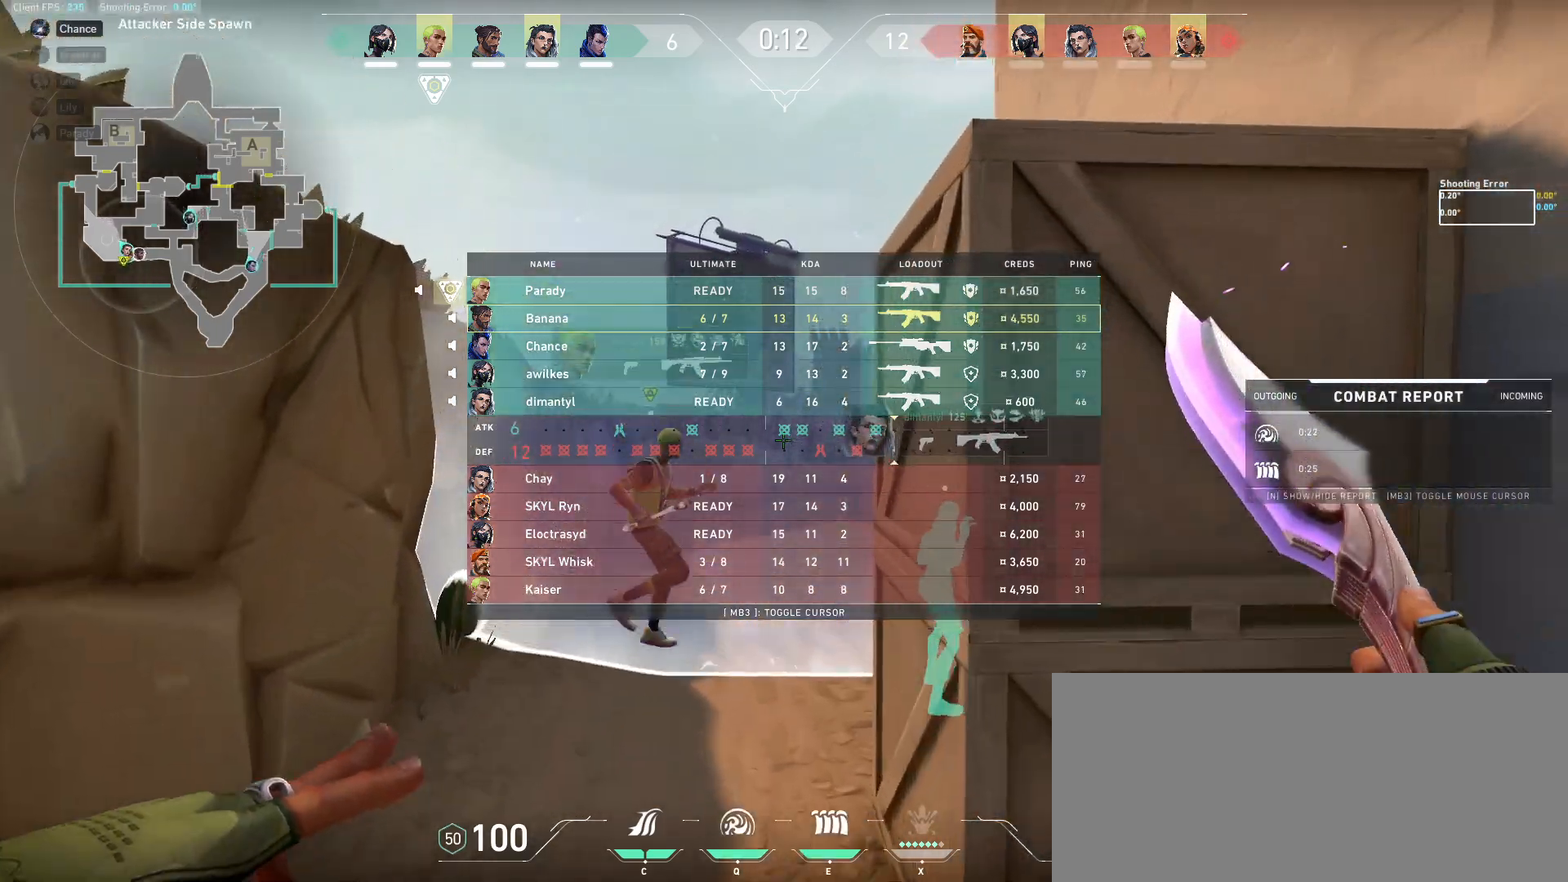
{"keys": ["tab", "w"], "mouse": [], "events": [[100, "space", "up"]]}
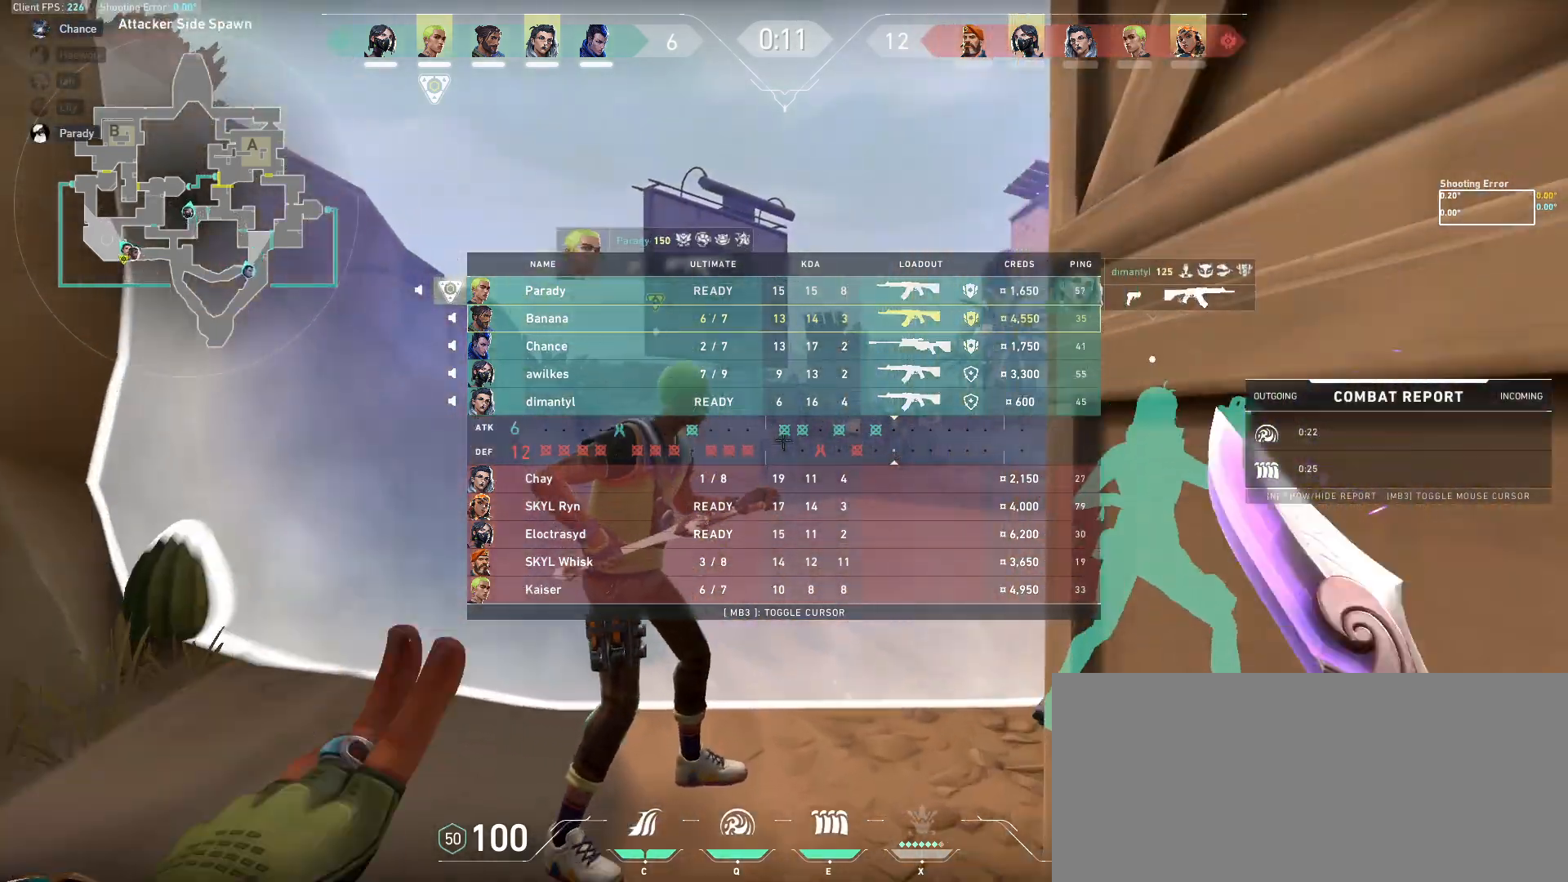
{"keys": ["tab"], "mouse": [], "events": [[333, "w", "up"]]}
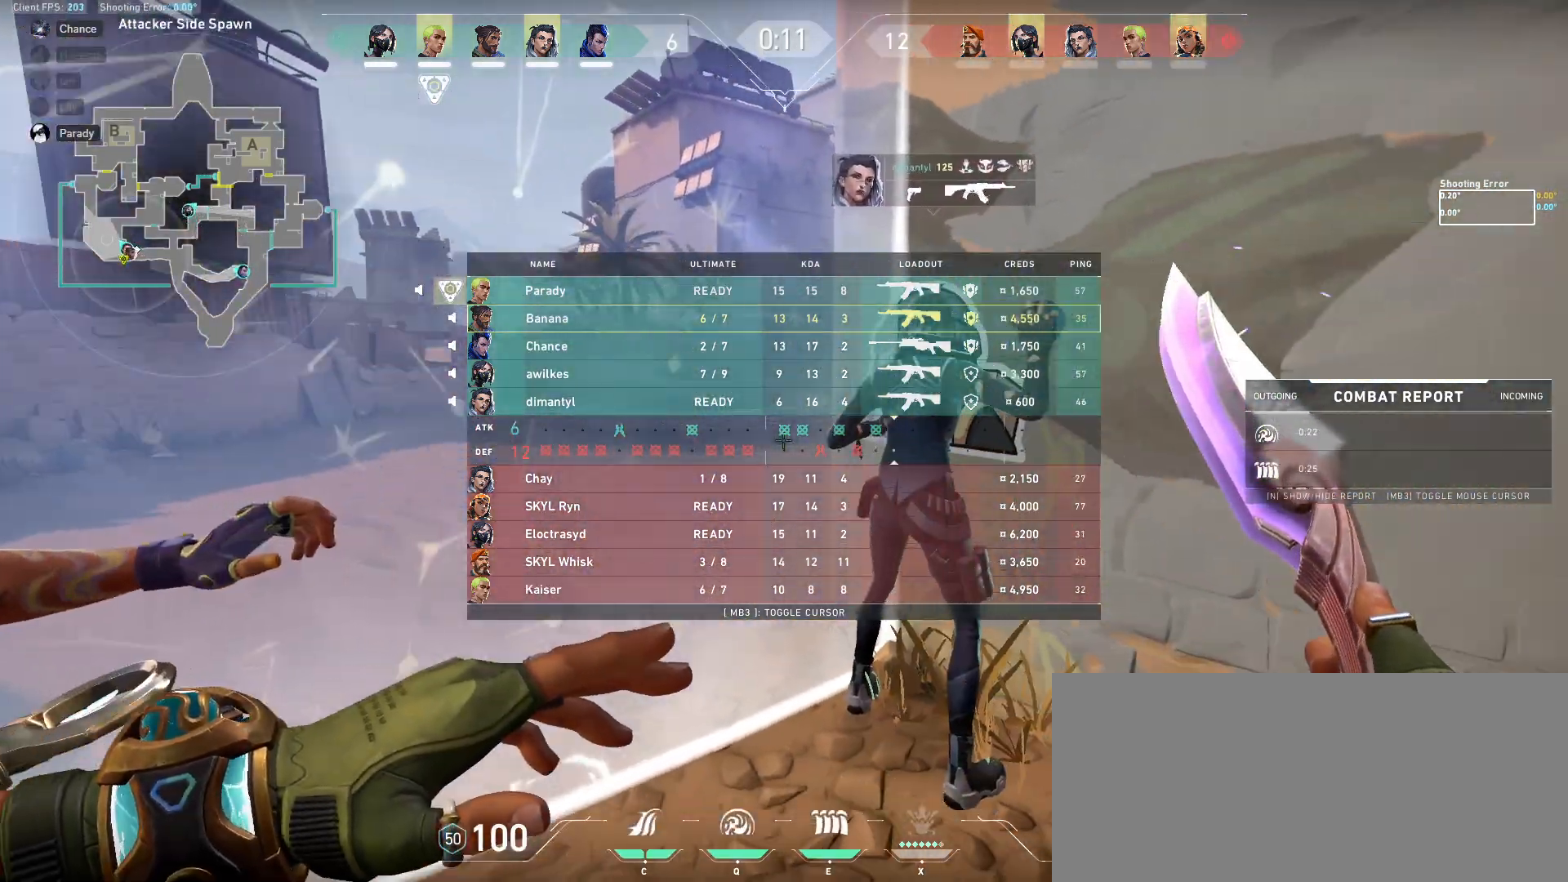
{"keys": ["s"], "mouse": [], "events": [[167, "s", "down"], [450, "tab", "up"]]}
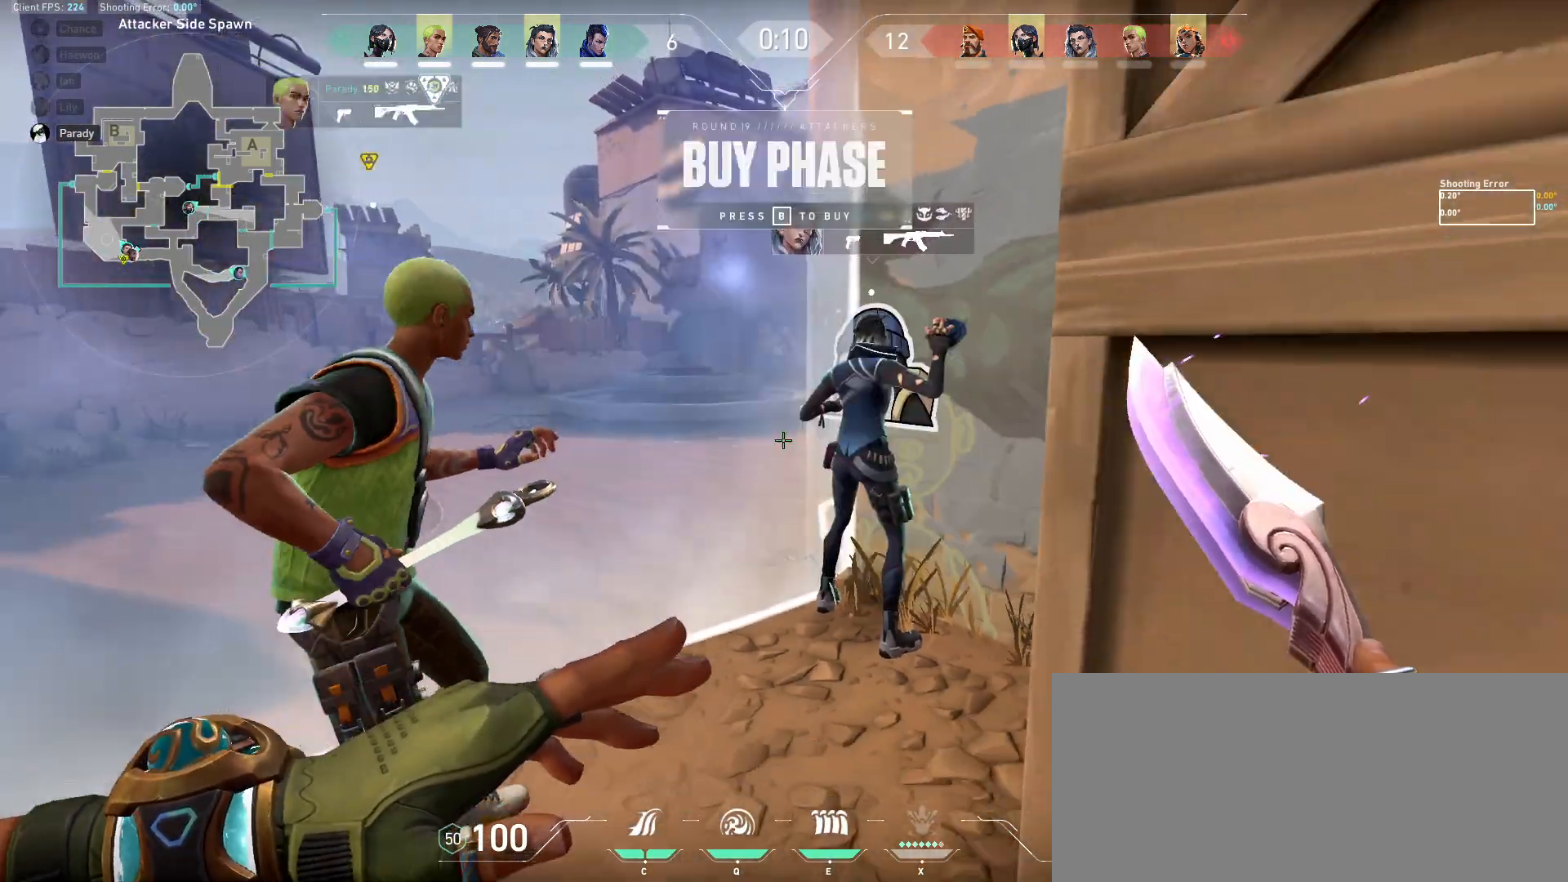
{"keys": [], "mouse": [], "events": [[33, "s", "up"]]}
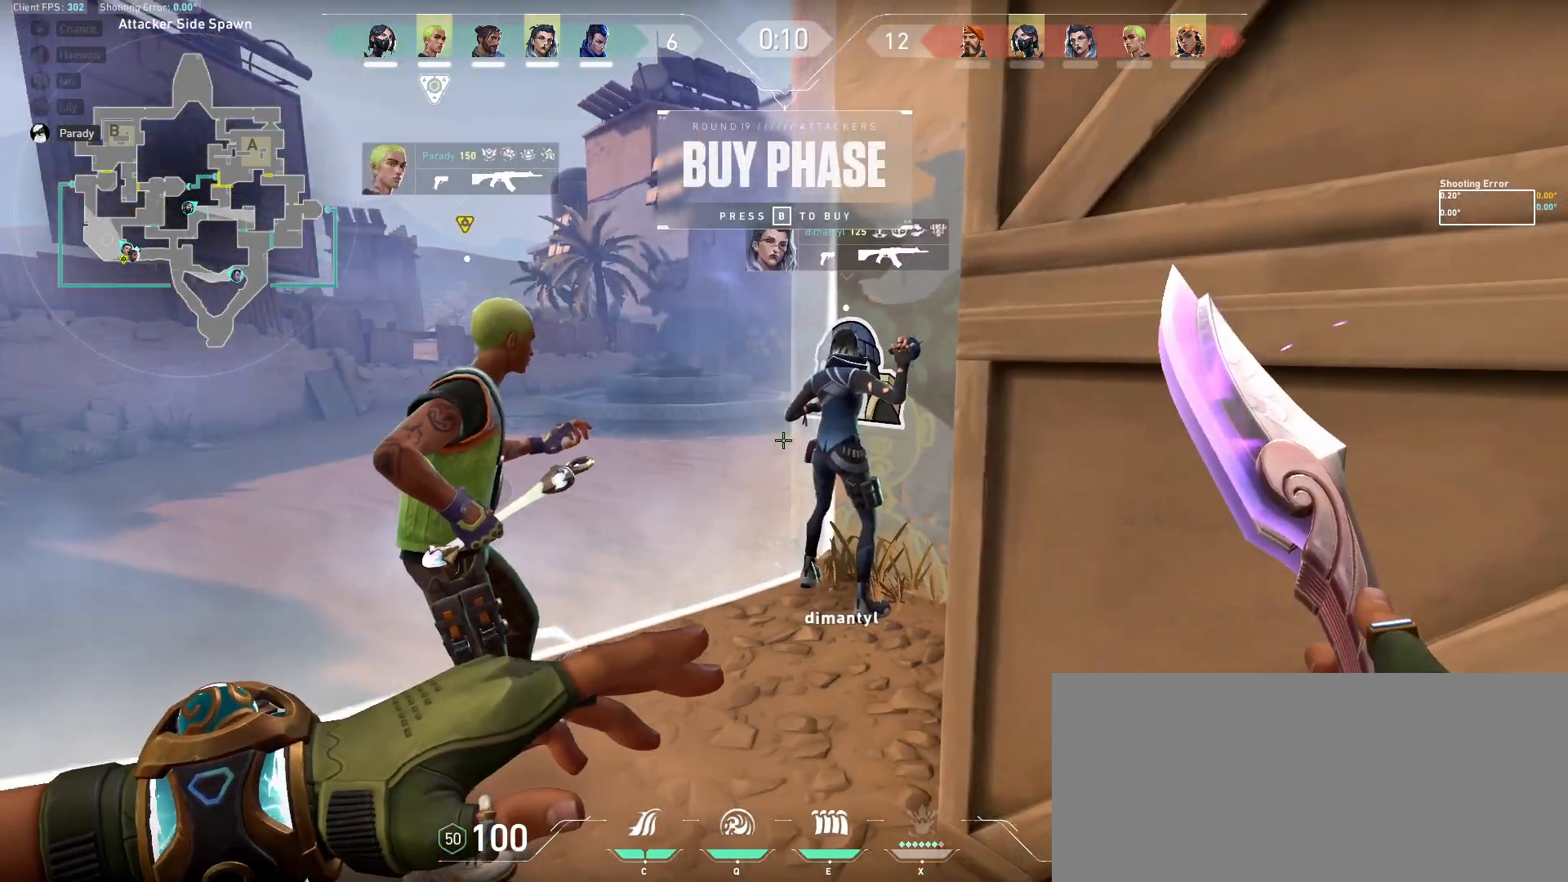
{"keys": [], "mouse": [], "events": []}
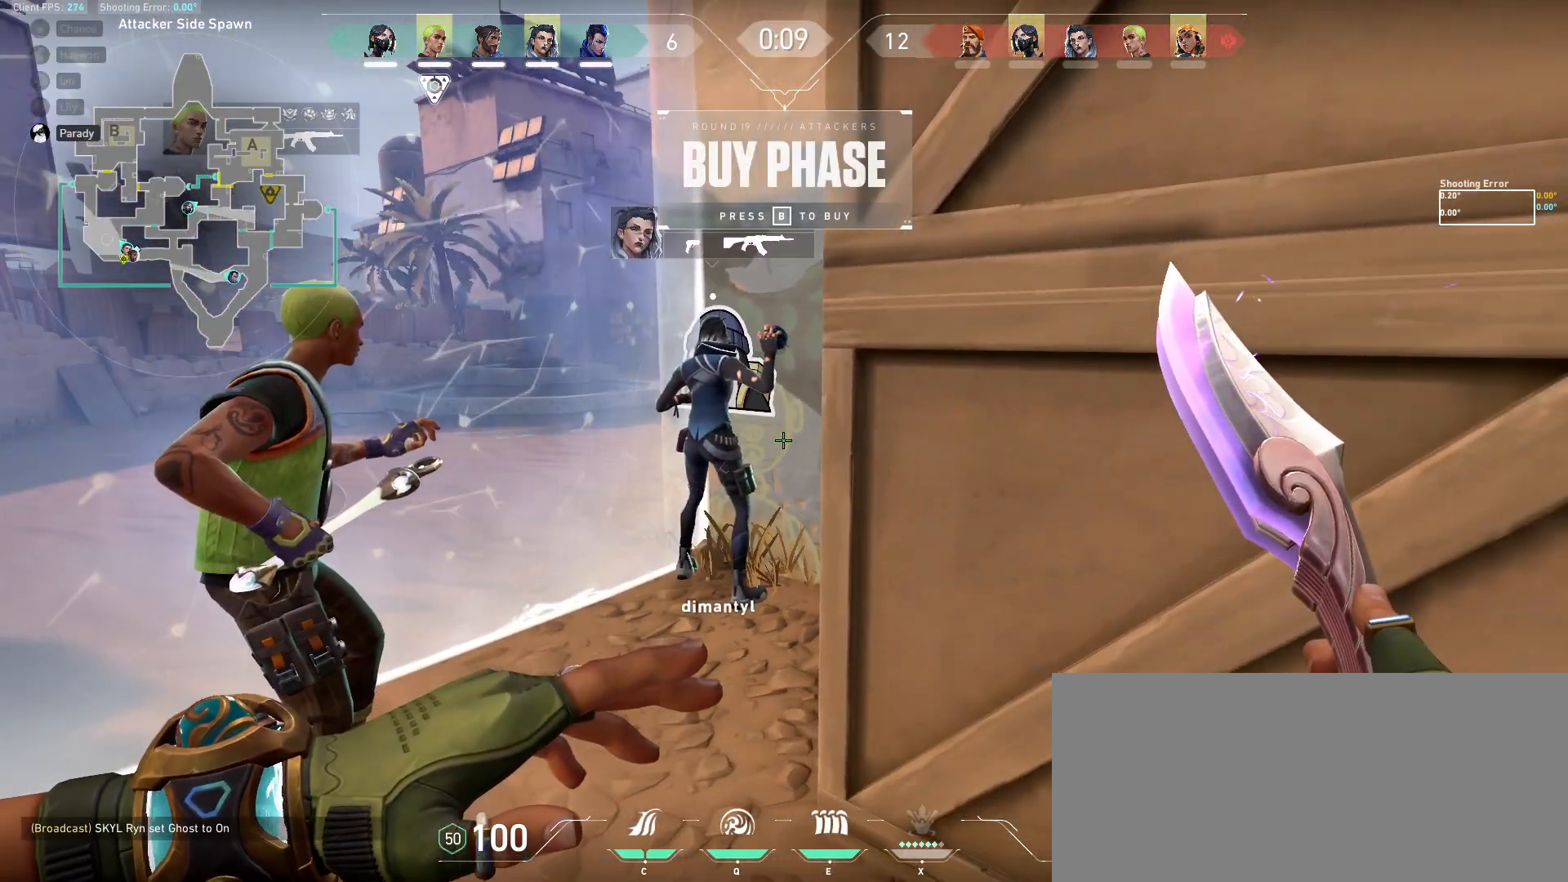
{"keys": [], "mouse": [], "events": []}
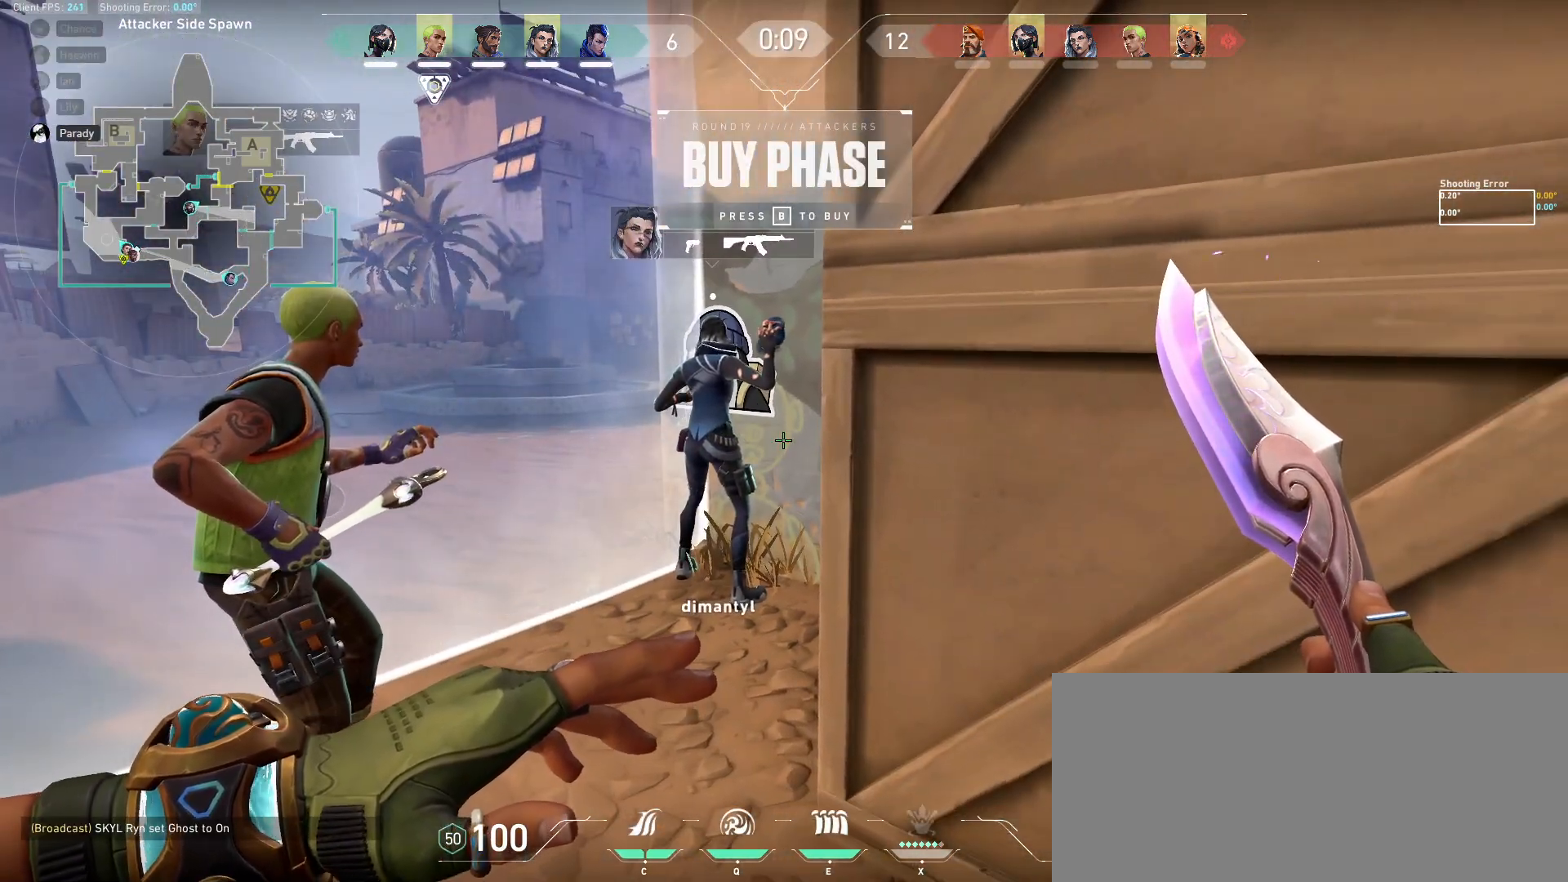
{"keys": [], "mouse": [], "events": []}
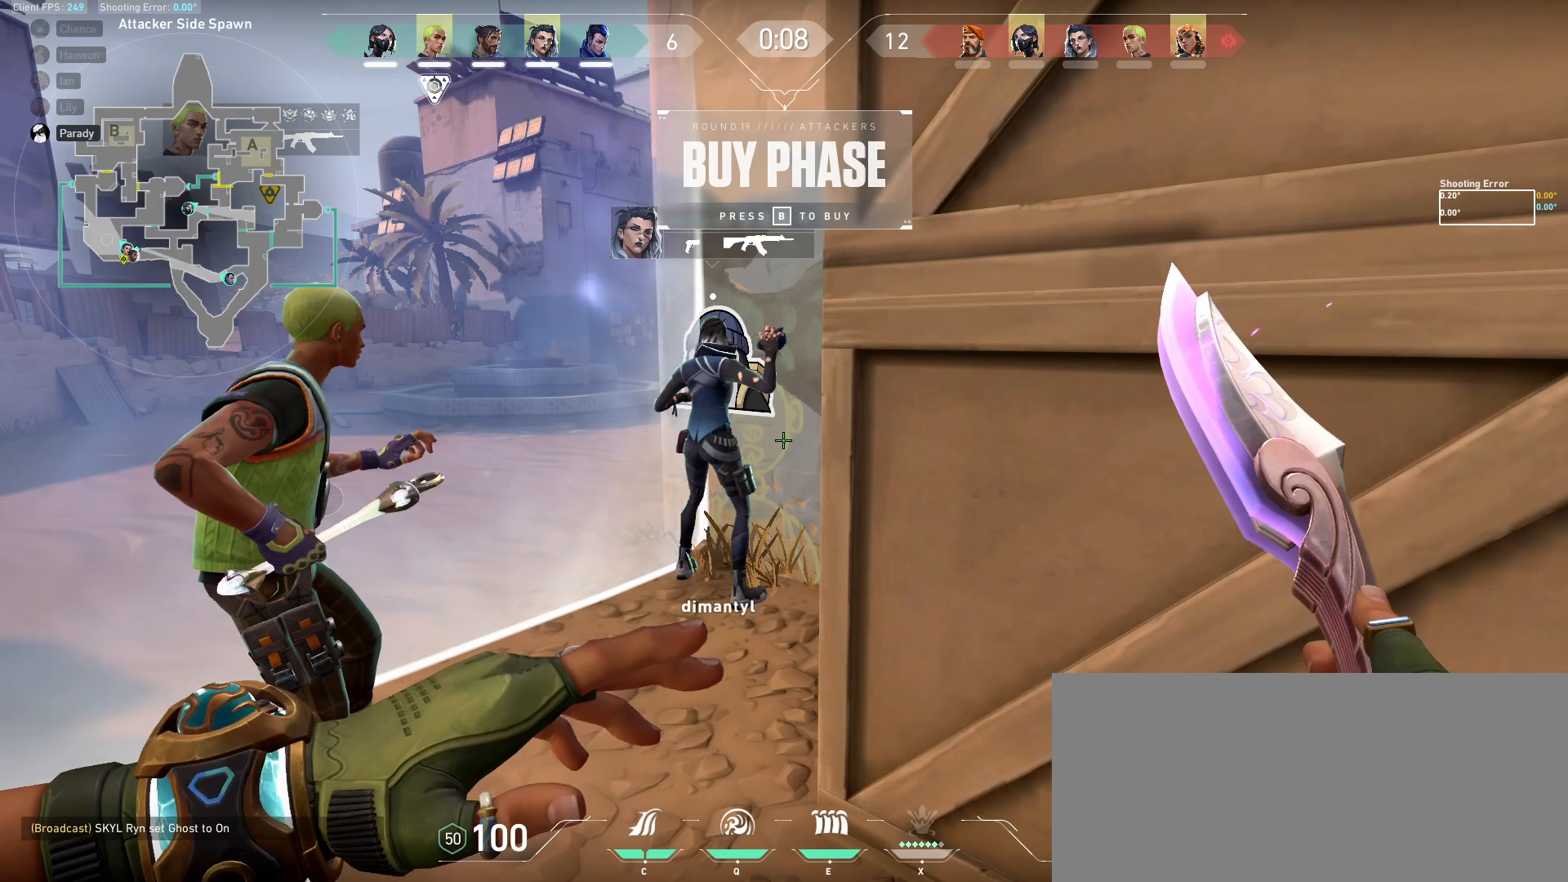
{"keys": [], "mouse": [], "events": []}
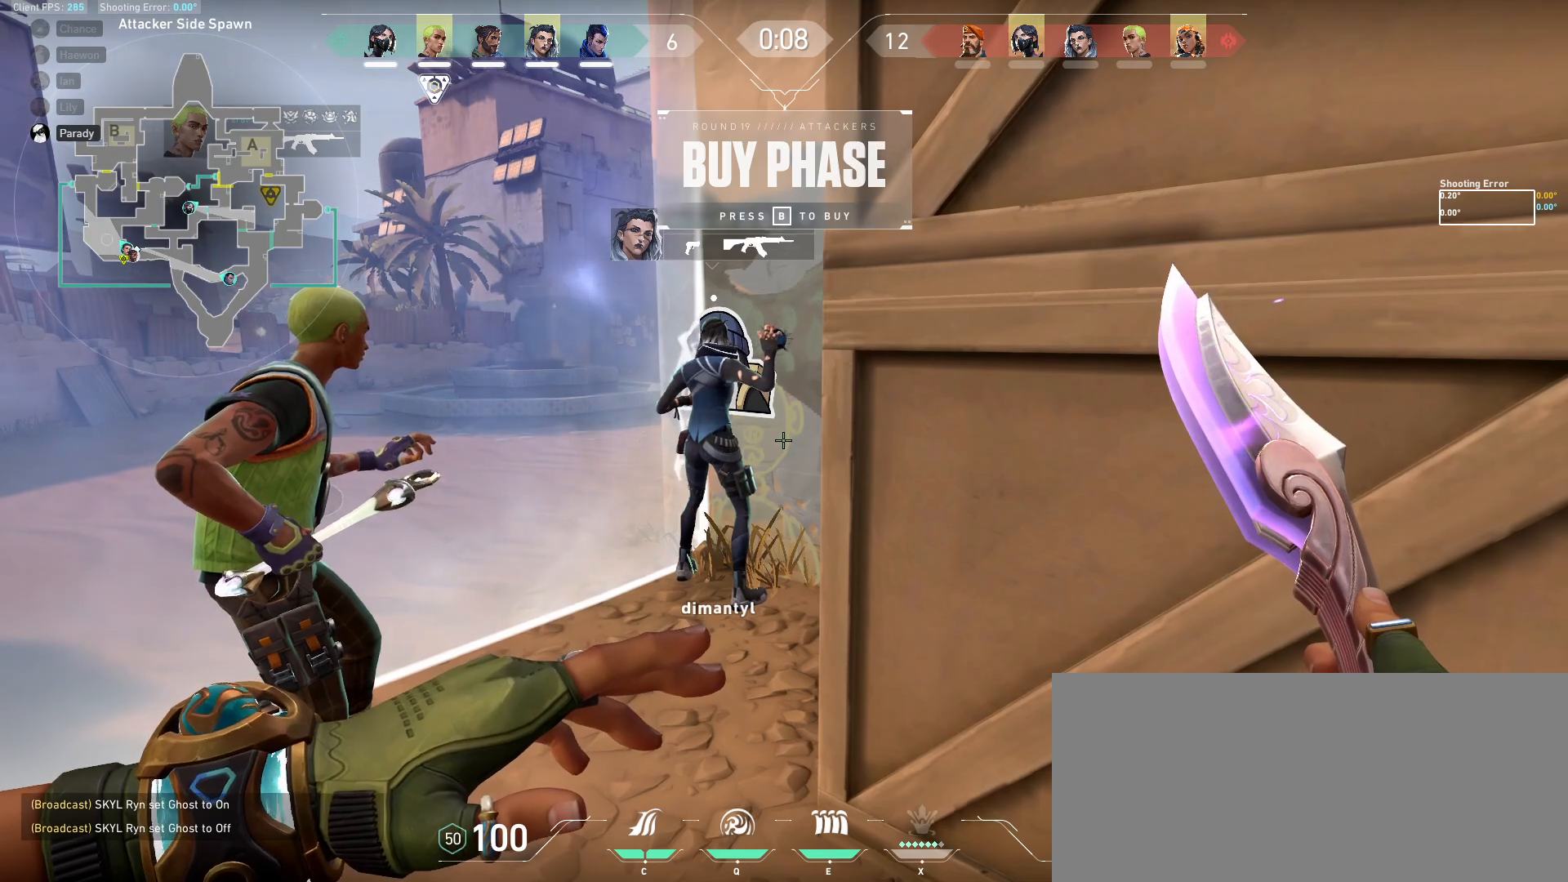
{"keys": [], "mouse": [], "events": []}
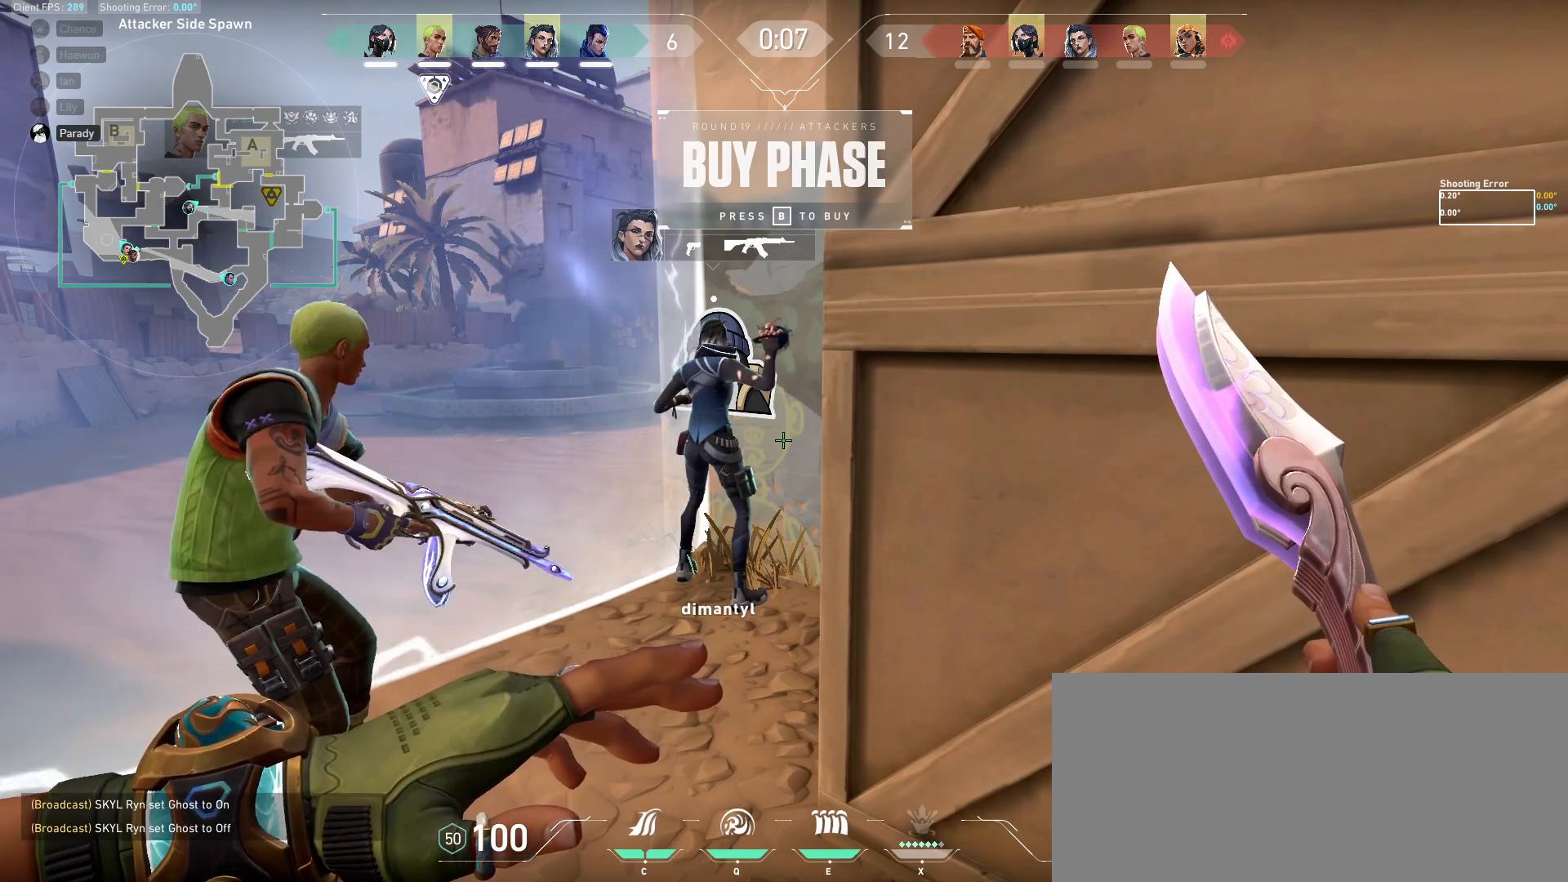
{"keys": ["a"], "mouse": [], "events": [[433, "a", "down"]]}
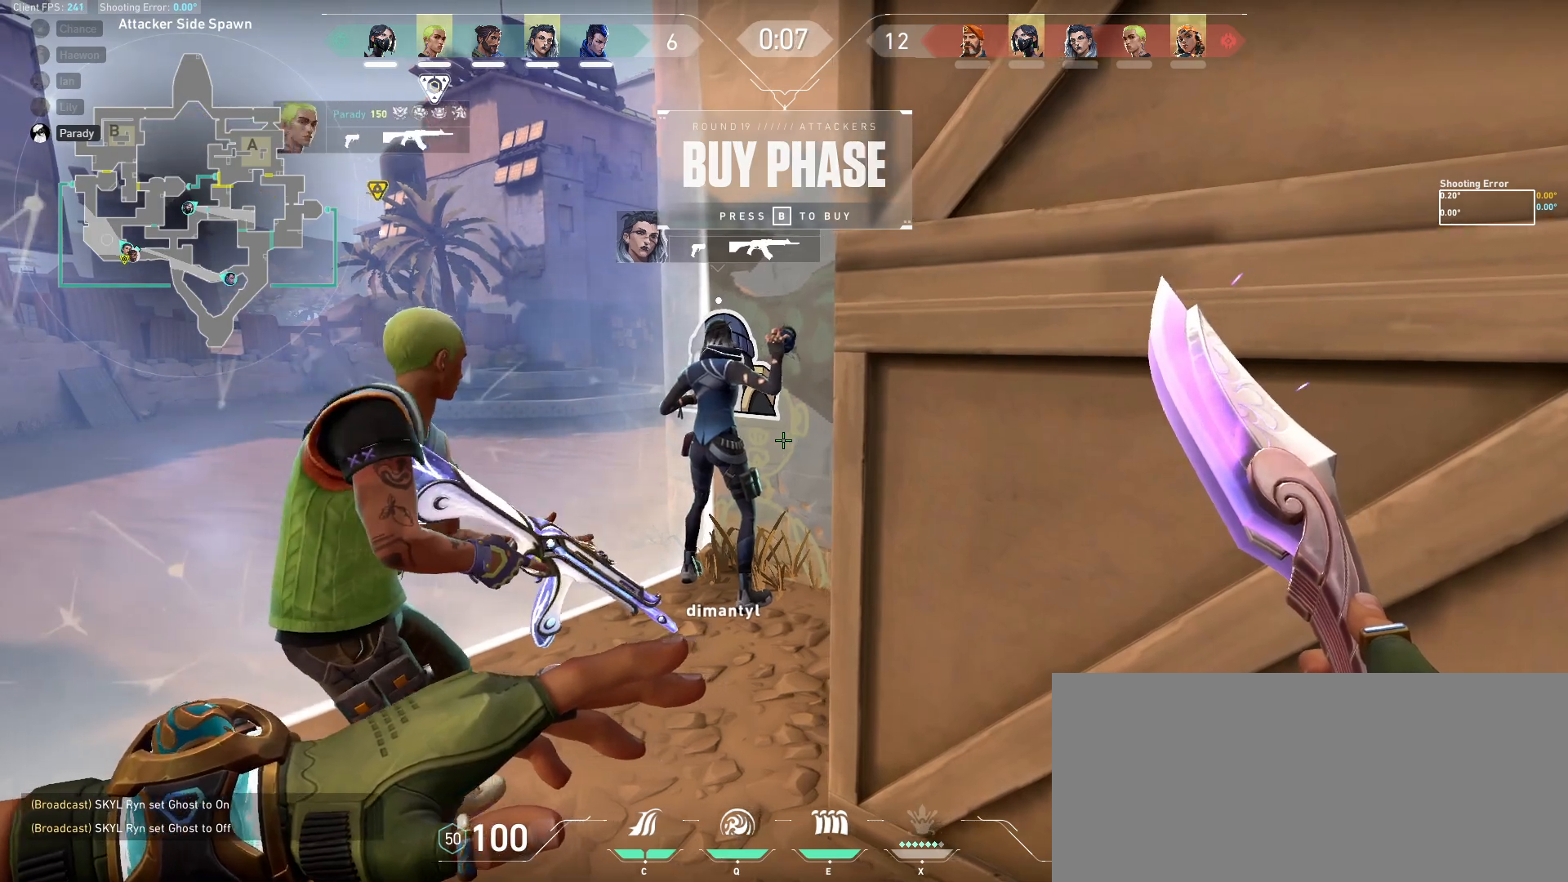
{"keys": [], "mouse": [], "events": [[183, "a", "up"]]}
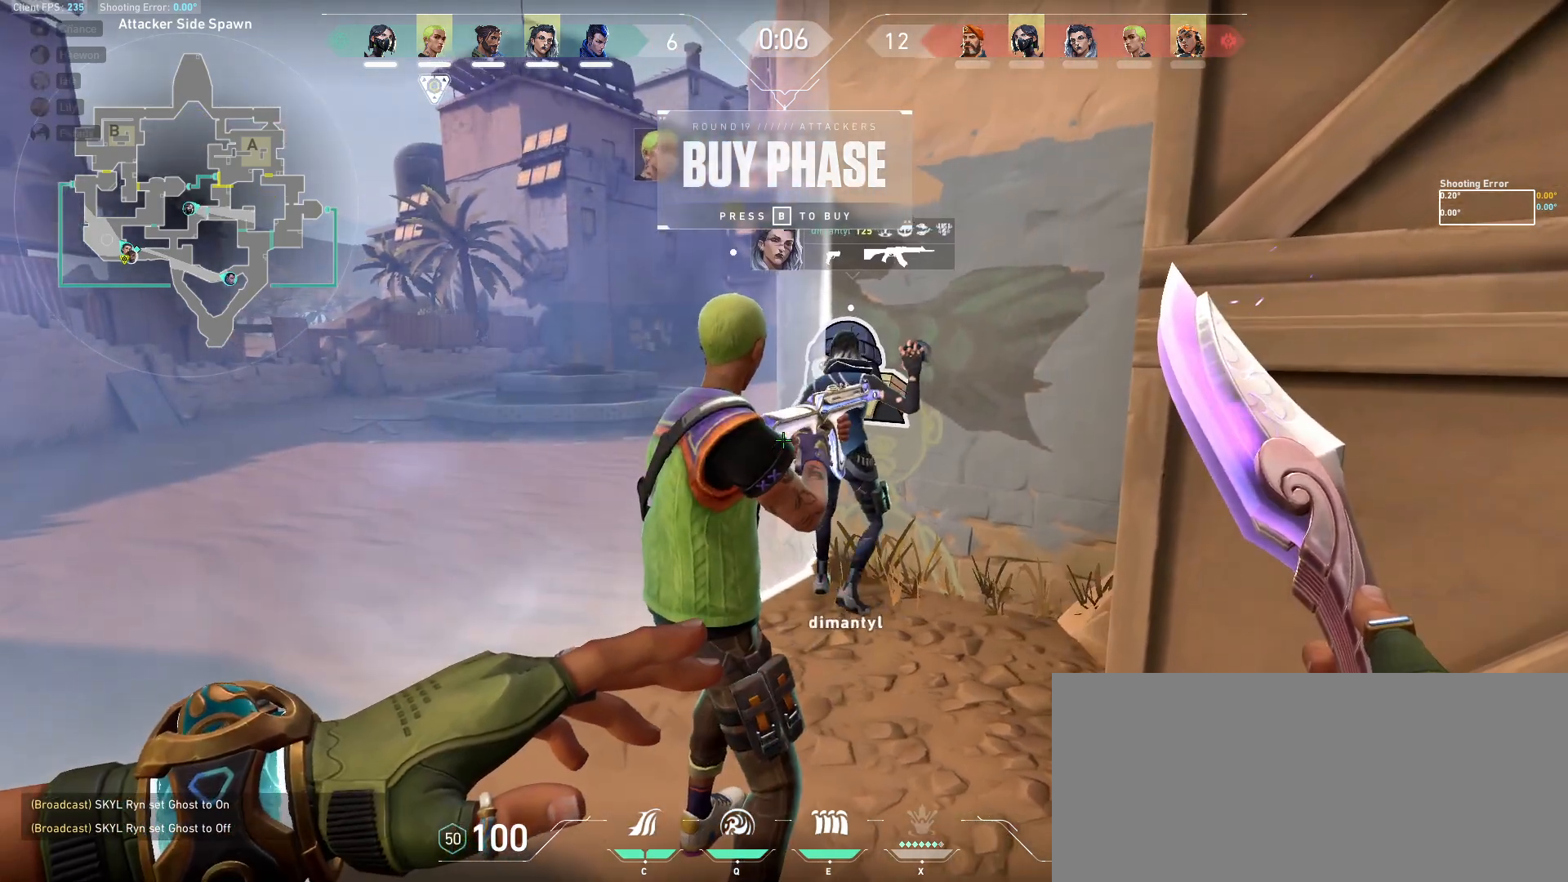
{"keys": [], "mouse": [], "events": [[133, "ctrl", "down"], [267, "ctrl", "up"], [333, "ctrl", "down"], [500, "ctrl", "up"]]}
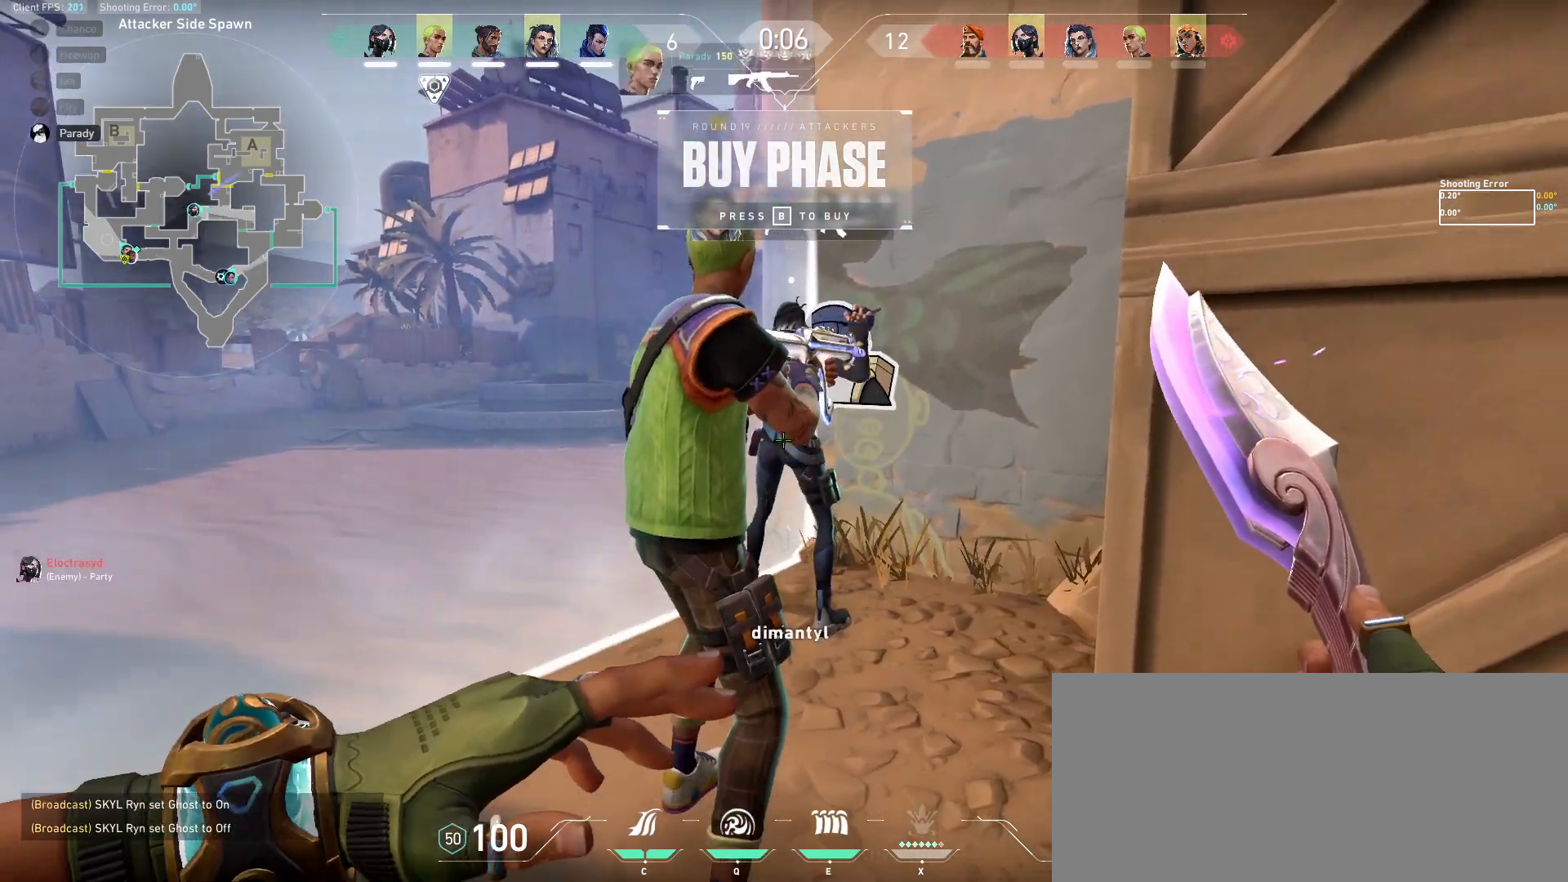
{"keys": [], "mouse": [], "events": []}
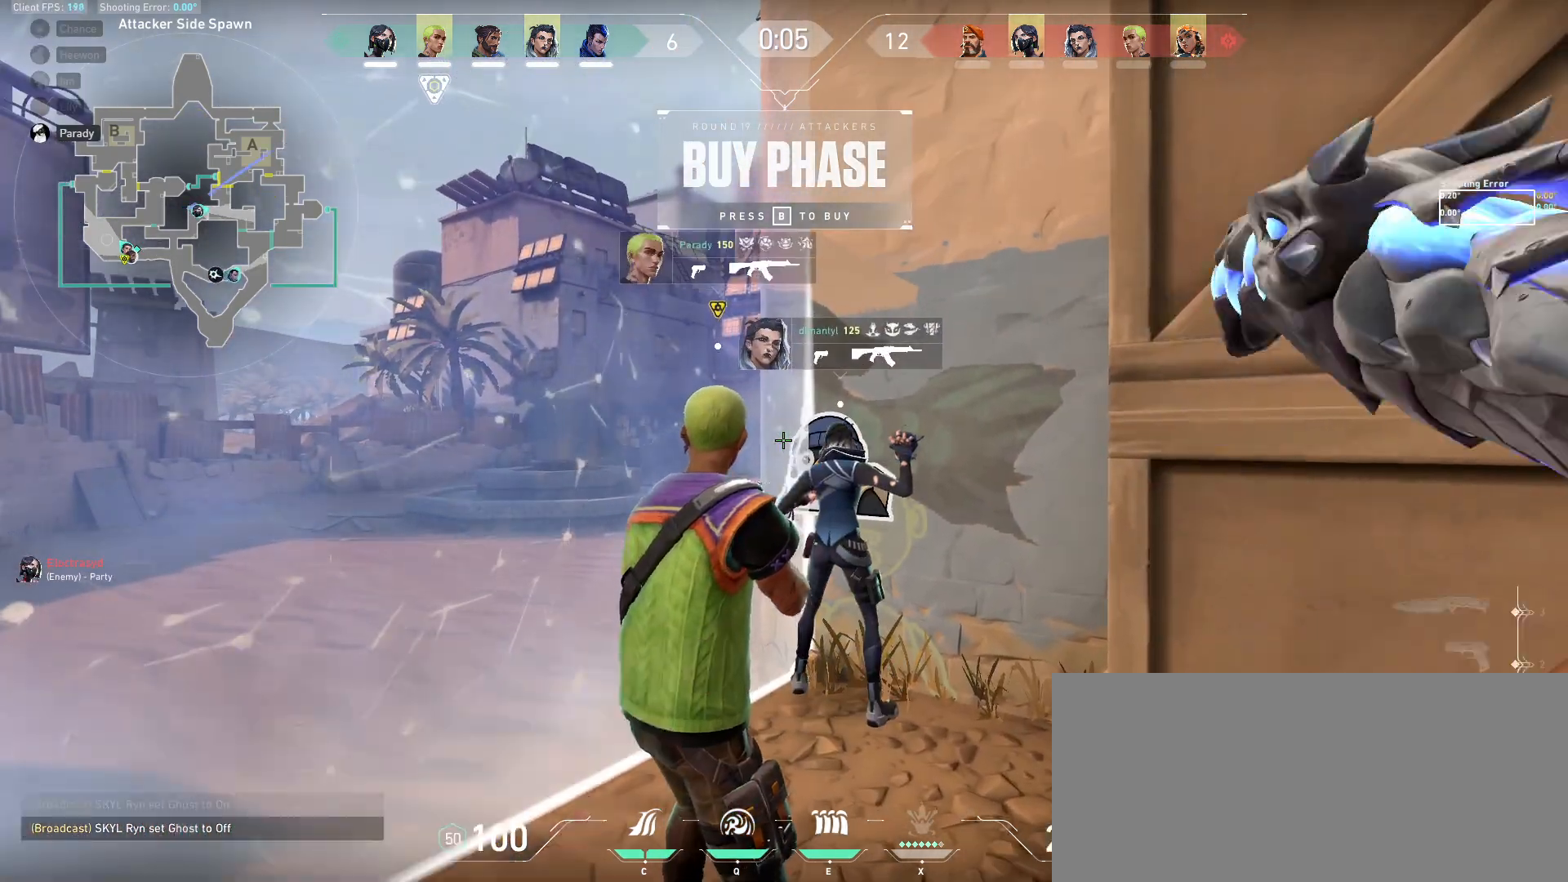
{"keys": [], "mouse": [], "events": []}
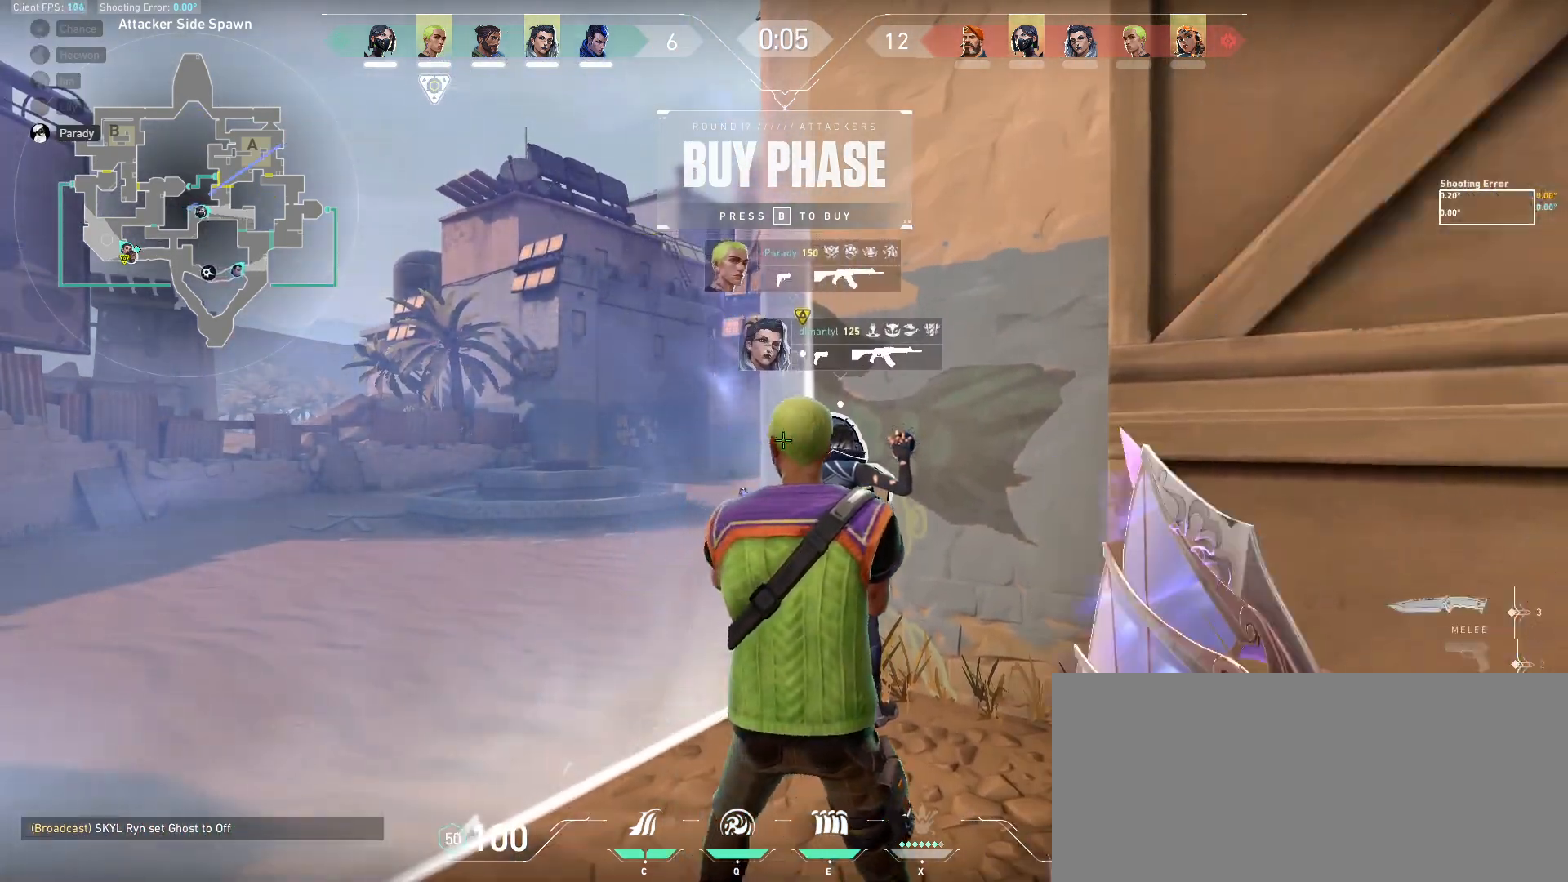
{"keys": [], "mouse": [], "events": []}
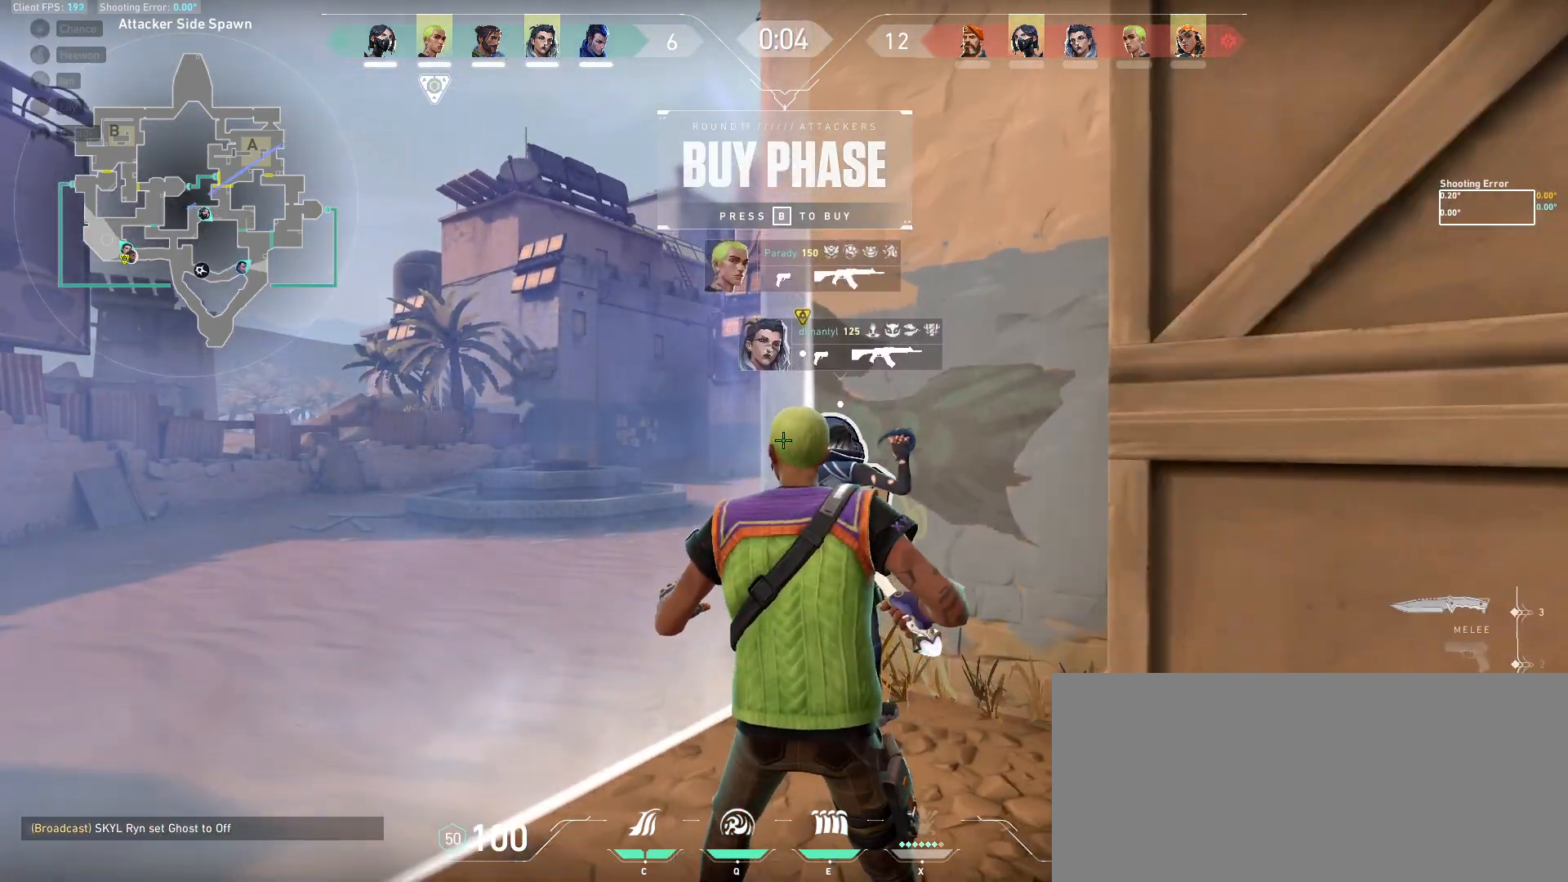
{"keys": [], "mouse": [], "events": []}
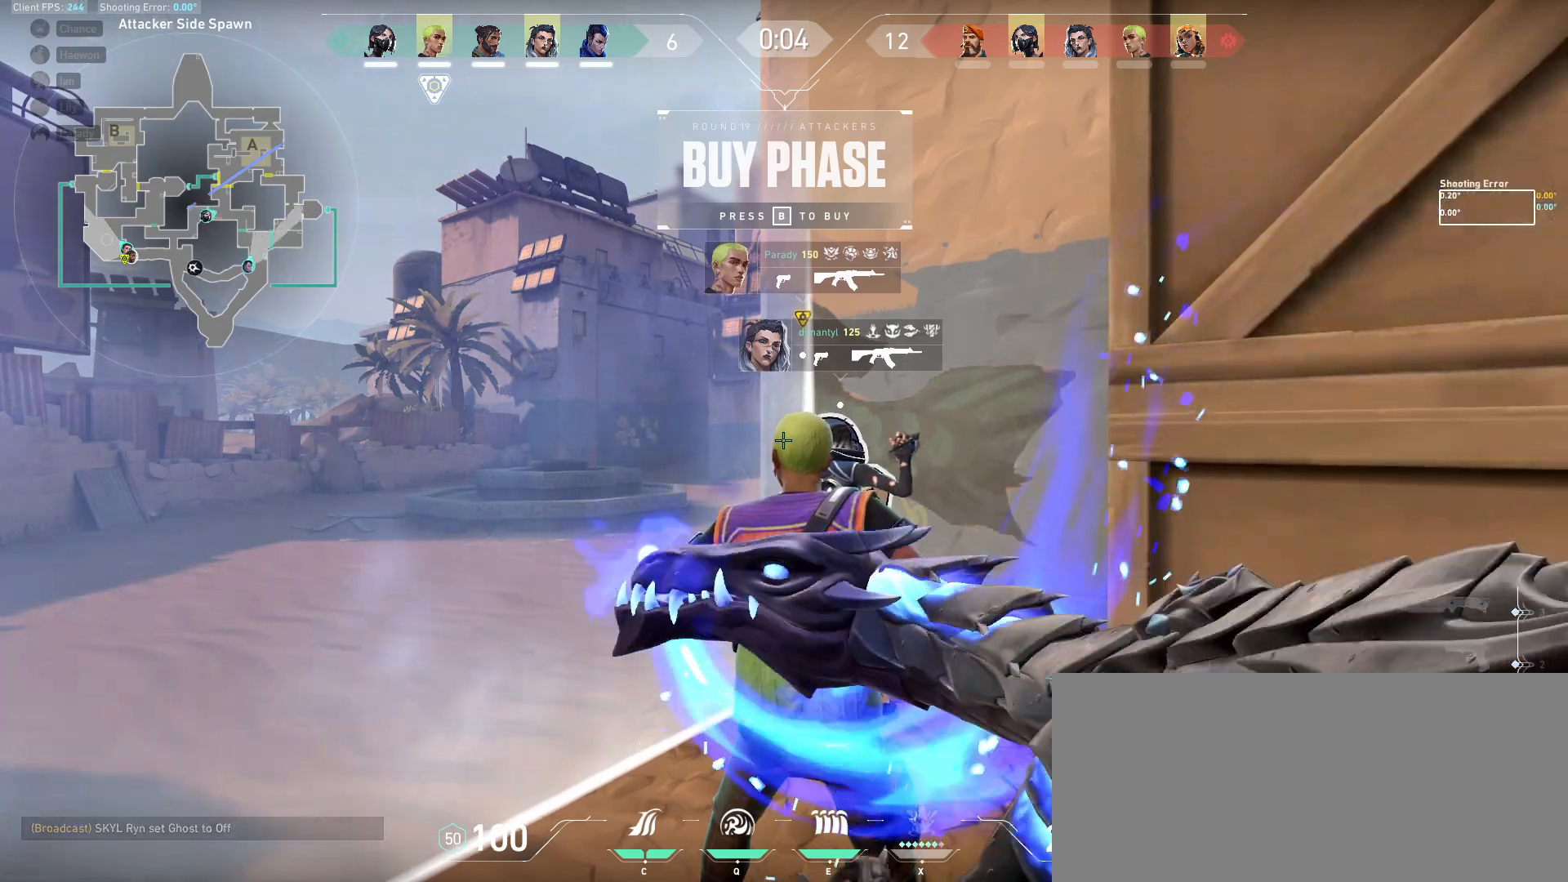
{"keys": [], "mouse": [], "events": []}
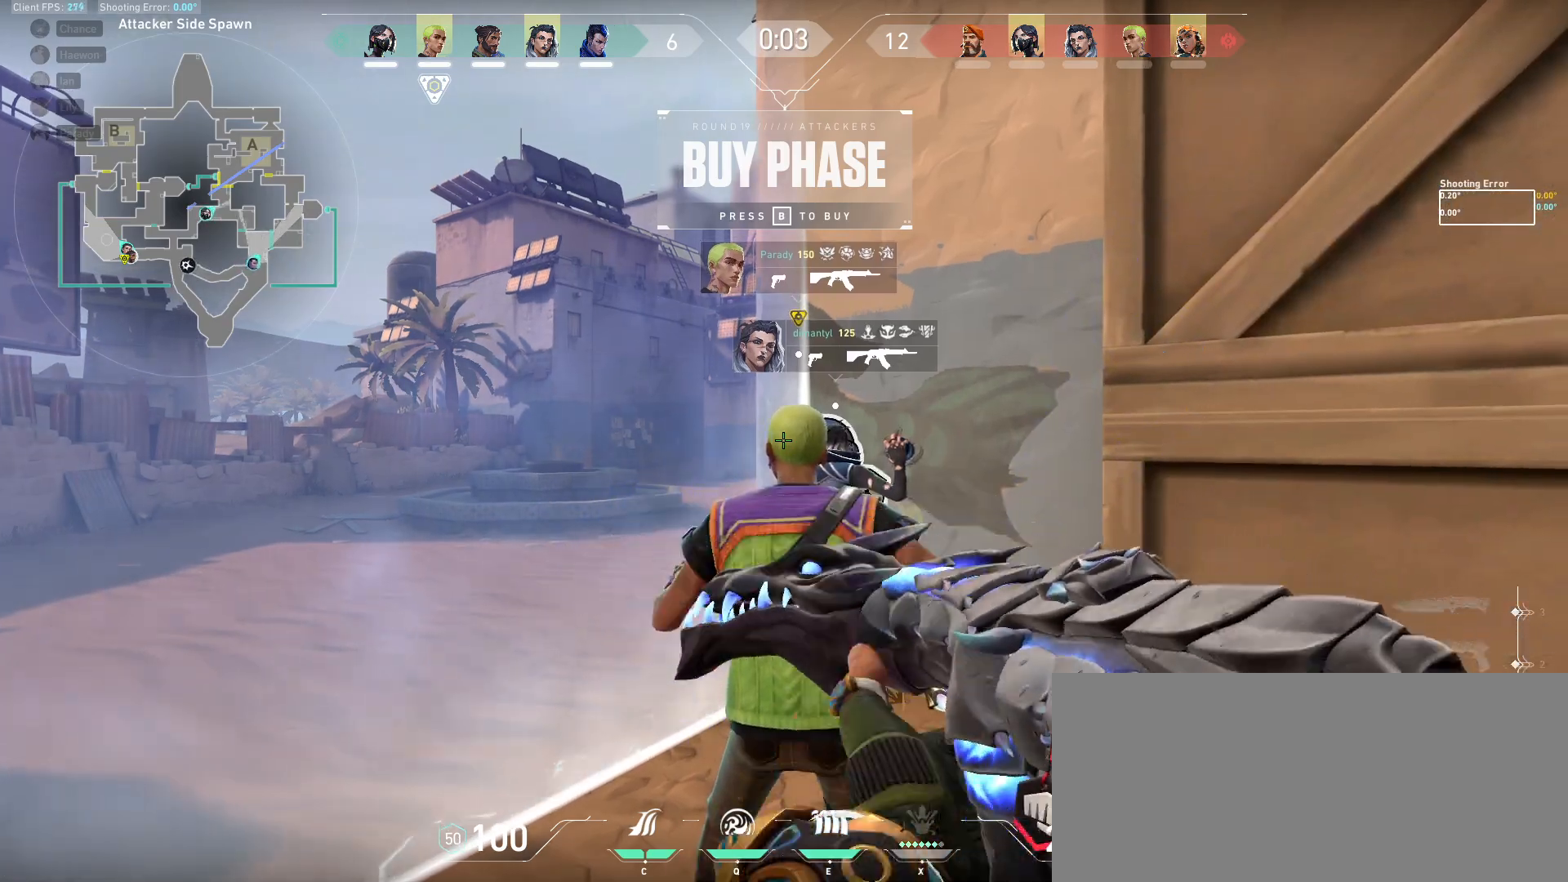
{"keys": [], "mouse": [], "events": [[133, "a", "down"], [450, "a", "up"]]}
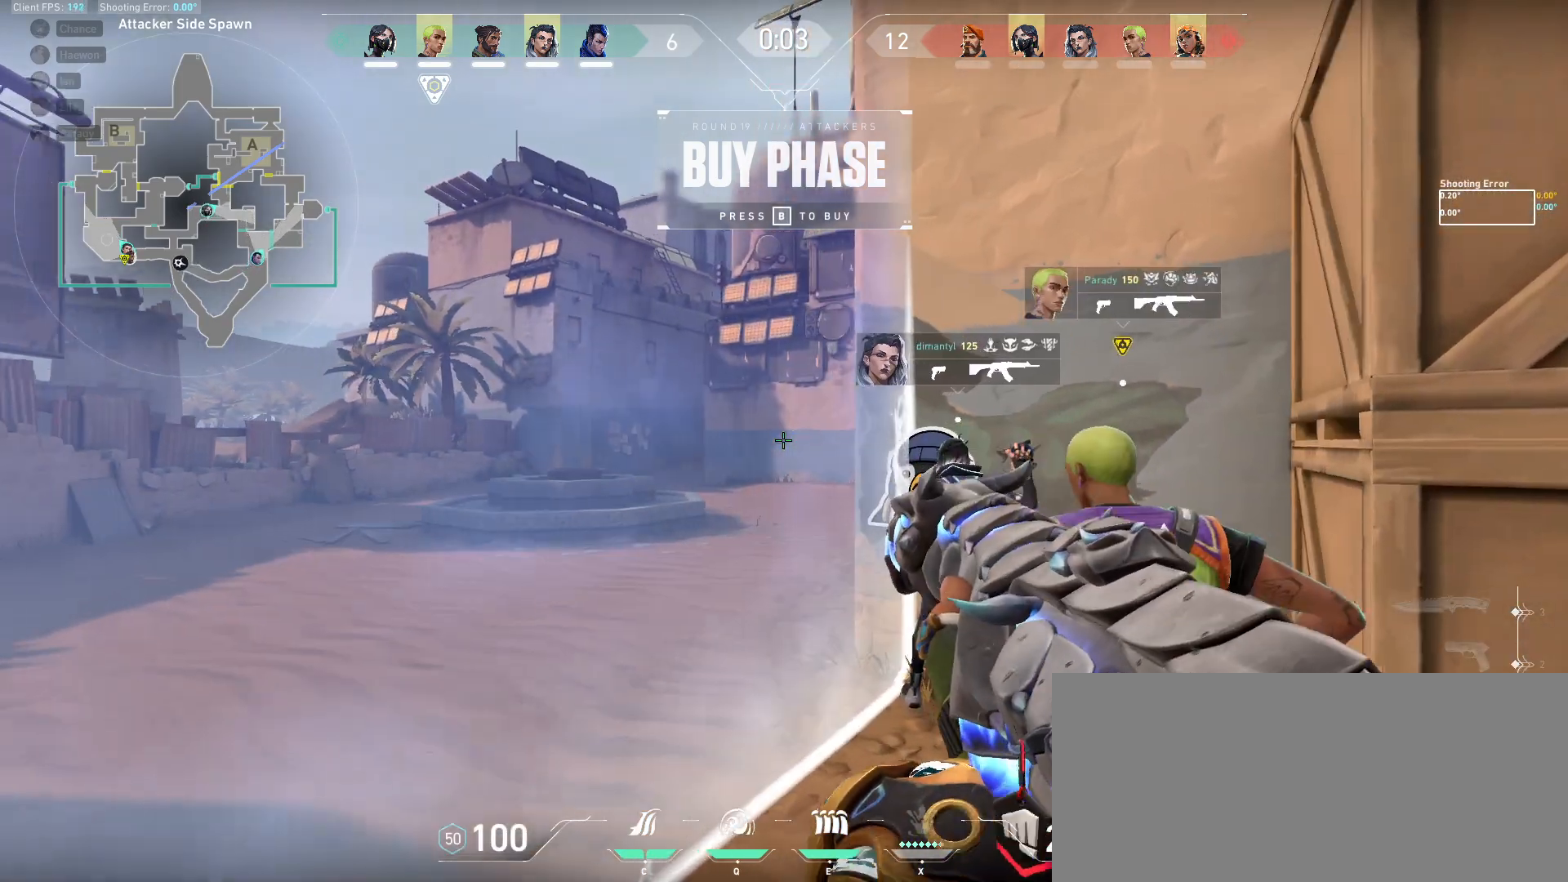
{"keys": ["w"], "mouse": [], "events": [[333, "w", "down"]]}
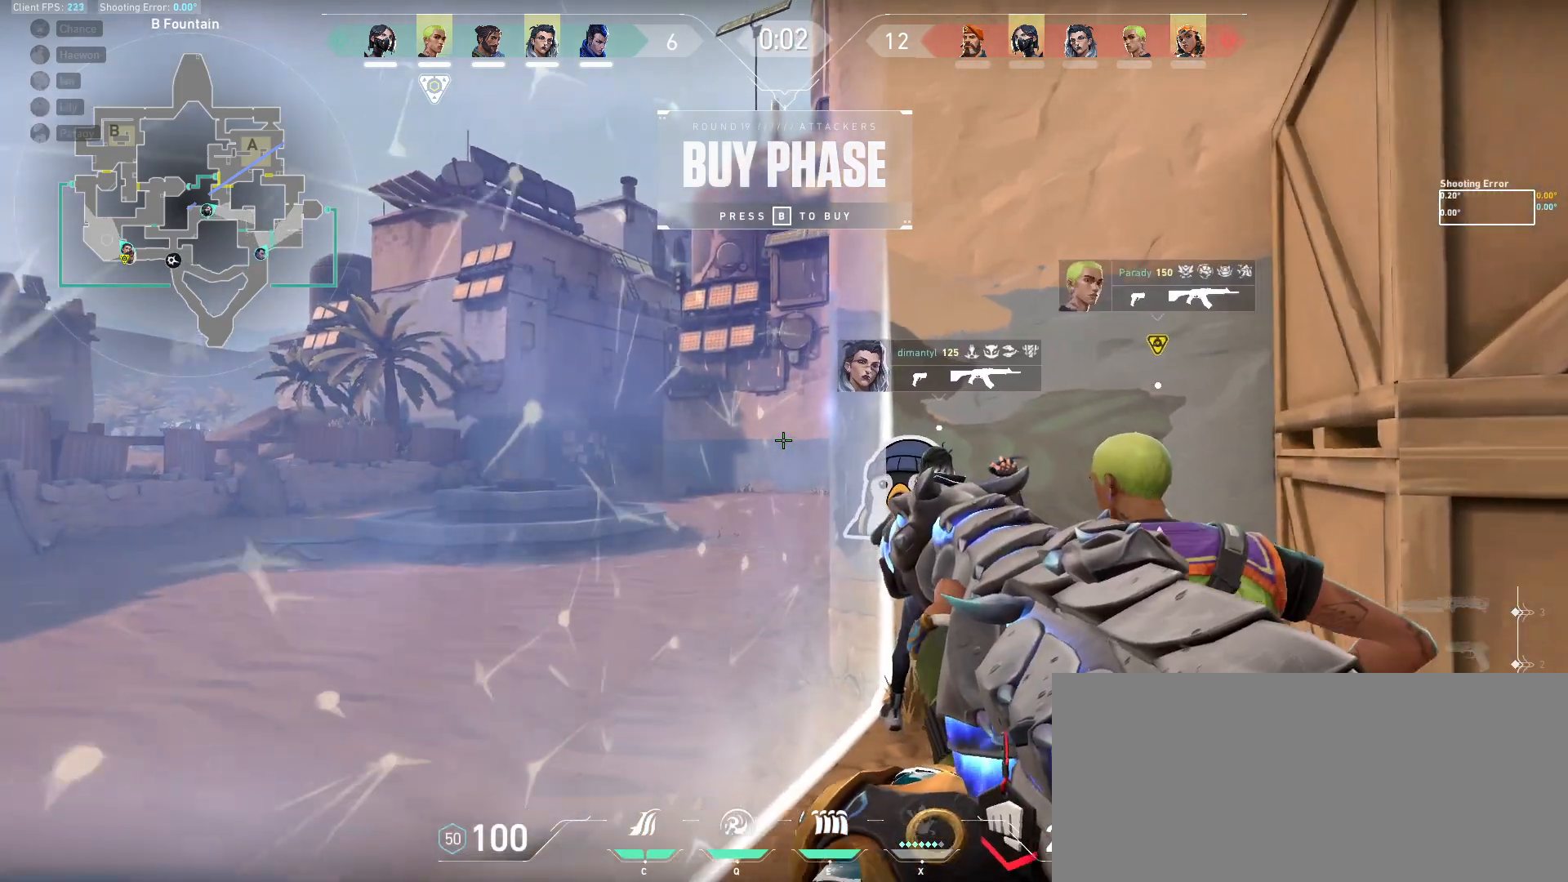
{"keys": [], "mouse": [], "events": [[250, "w", "up"]]}
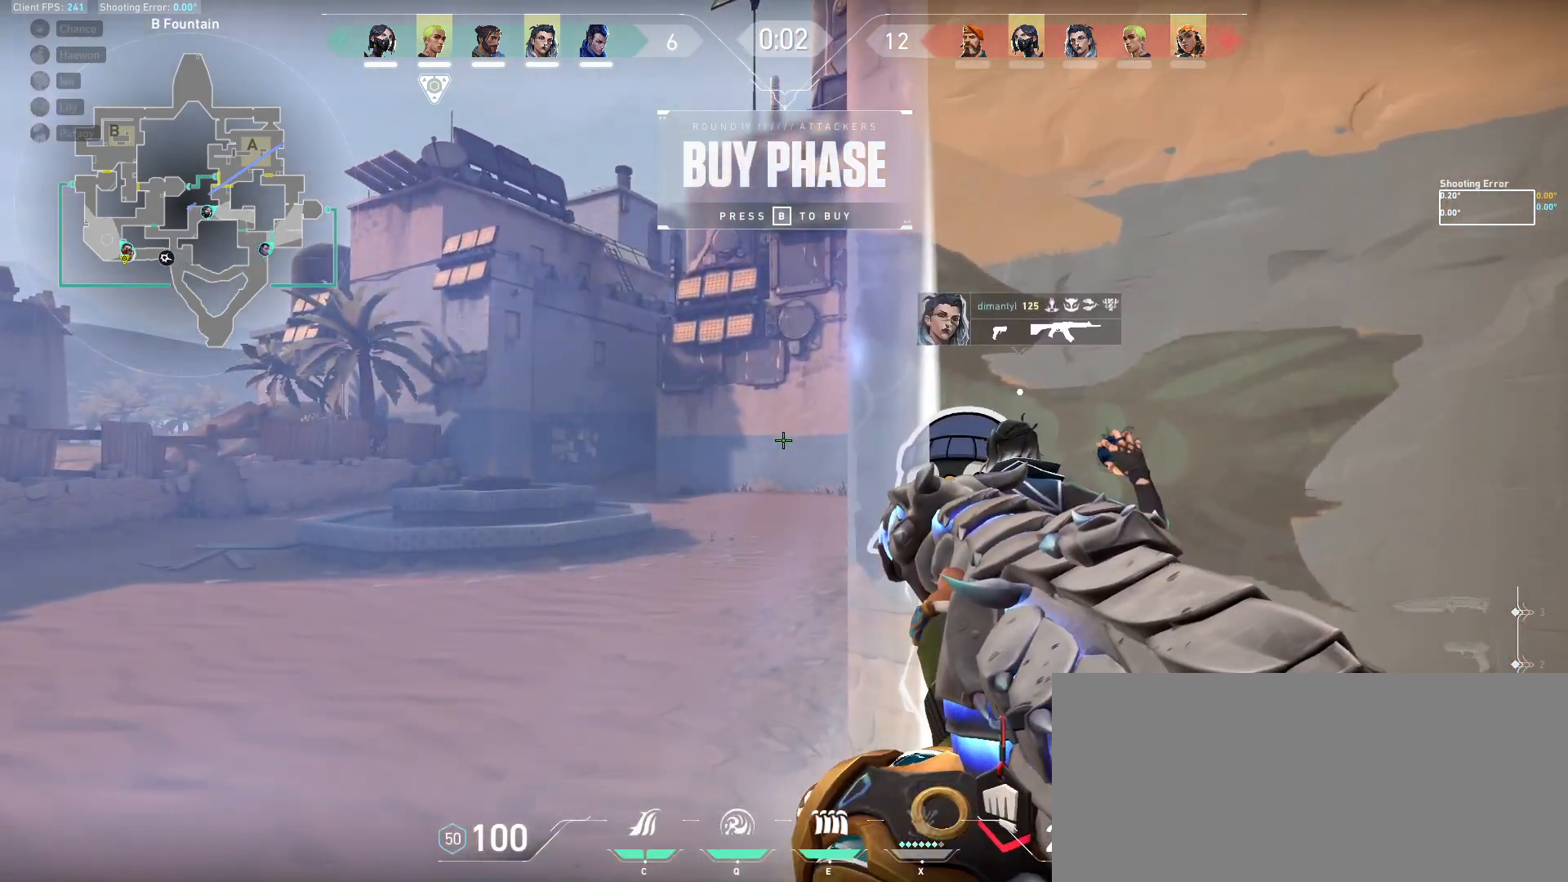
{"keys": [], "mouse": [], "events": [[300, "d", "down"], [467, "d", "up"]]}
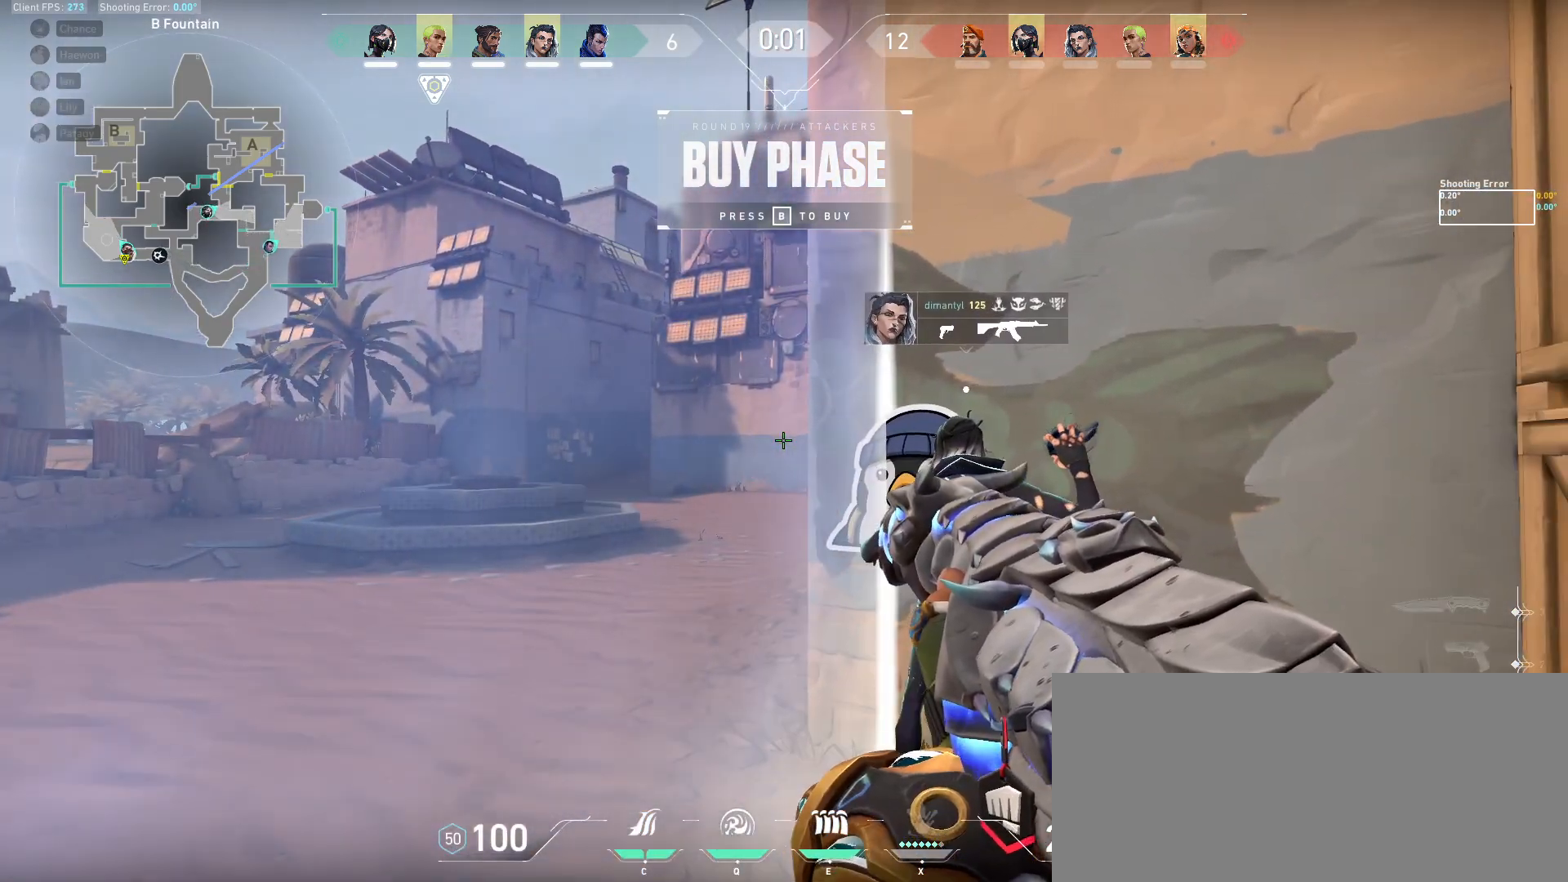
{"keys": [], "mouse": [], "events": []}
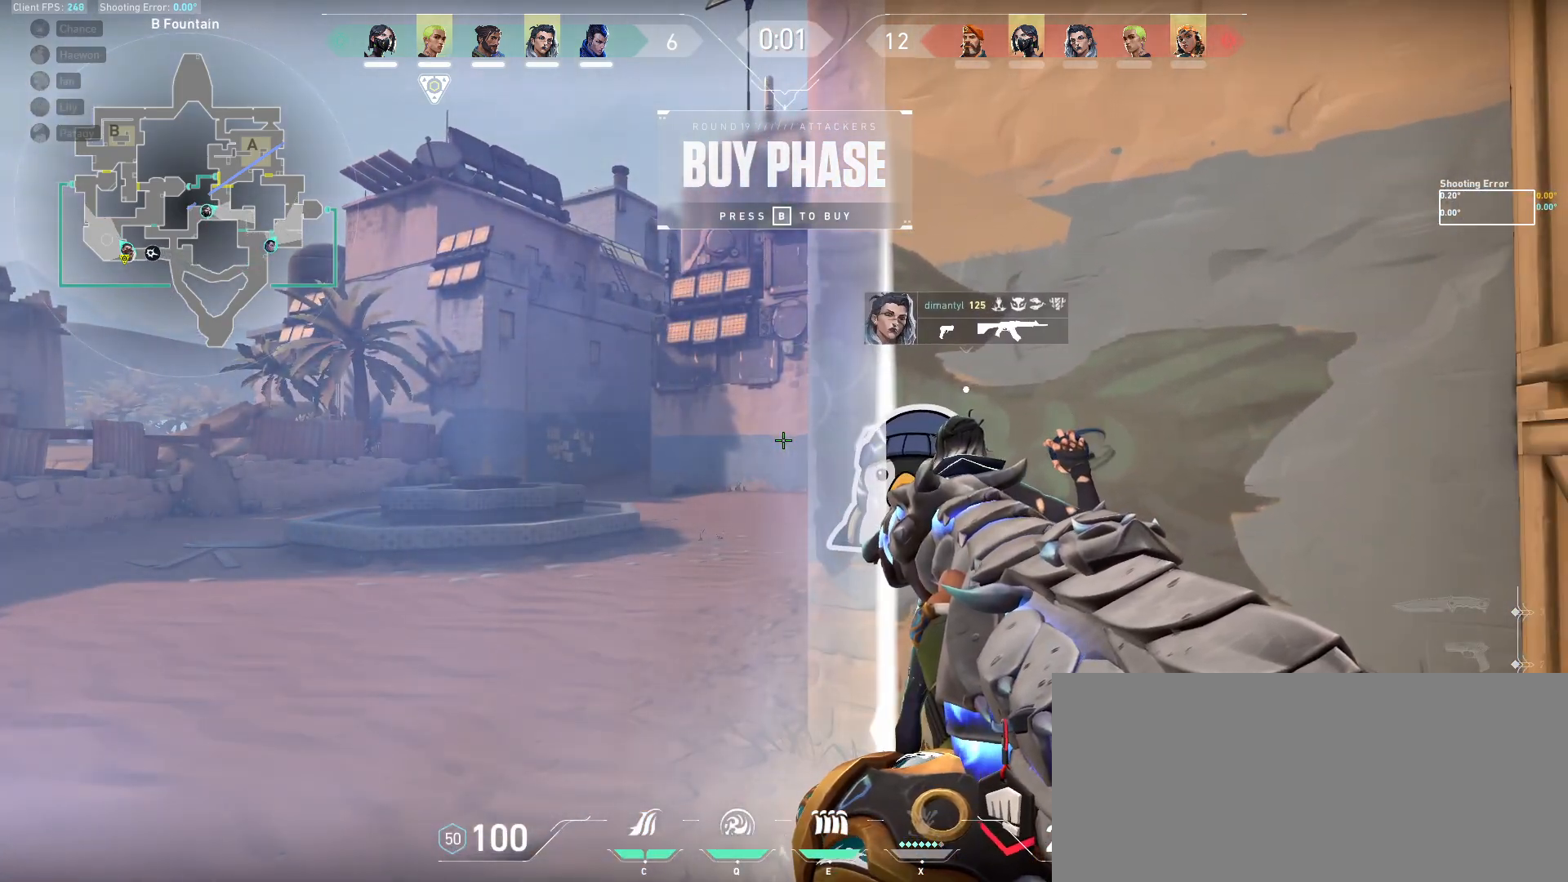
{"keys": ["a", "s"], "mouse": [], "events": [[283, "a", "down"], [367, "s", "down"]]}
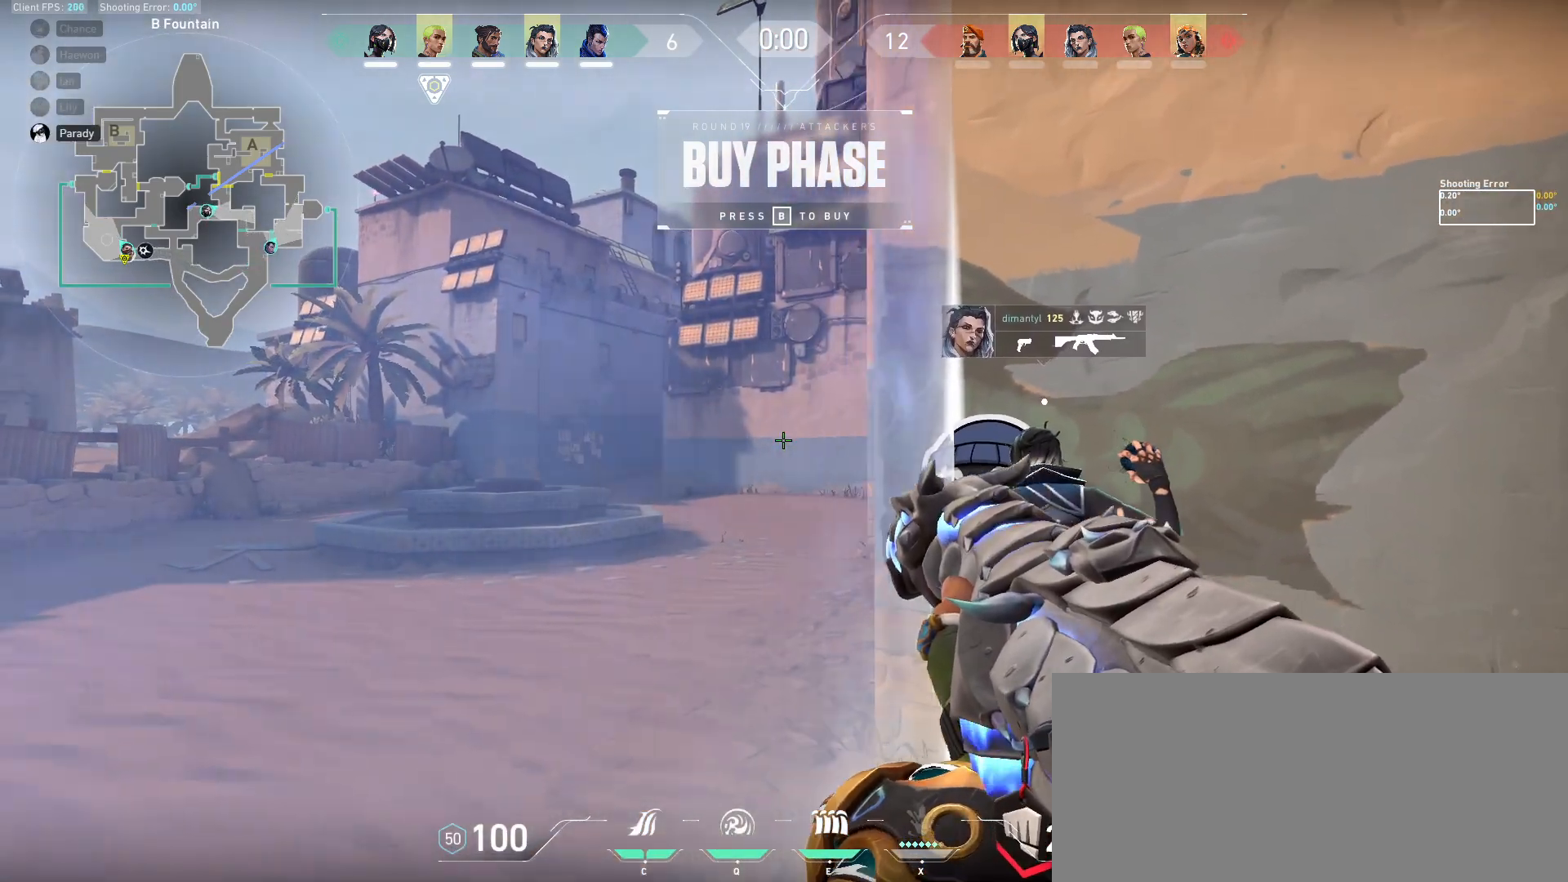
{"keys": [], "mouse": [], "events": [[50, "d", "down"], [83, "a", "up"], [133, "s", "up"], [283, "d", "up"]]}
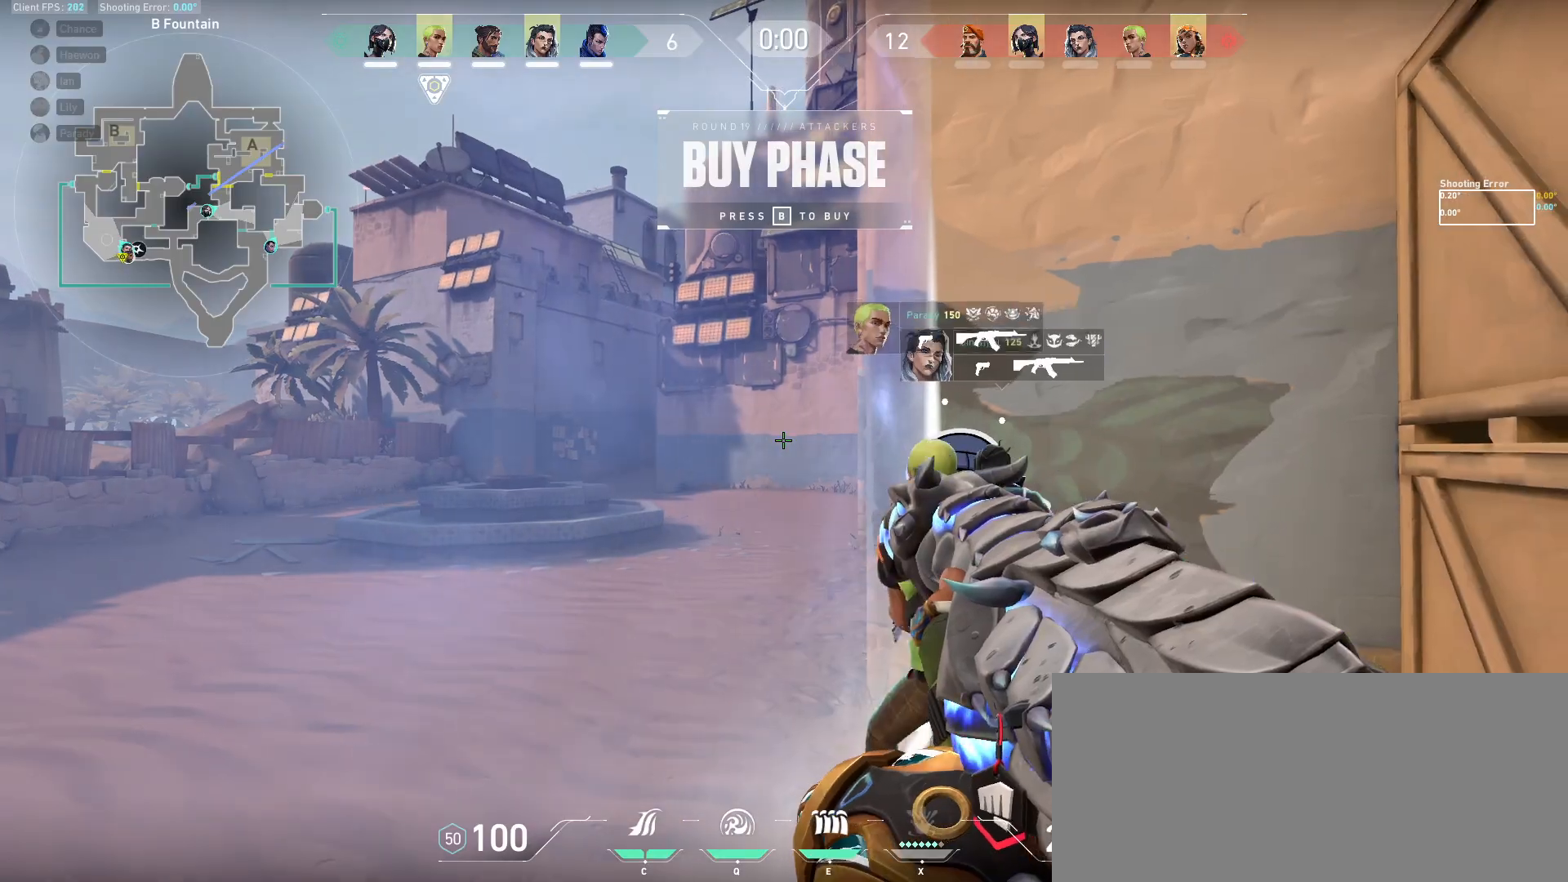
{"keys": [], "mouse": [], "events": []}
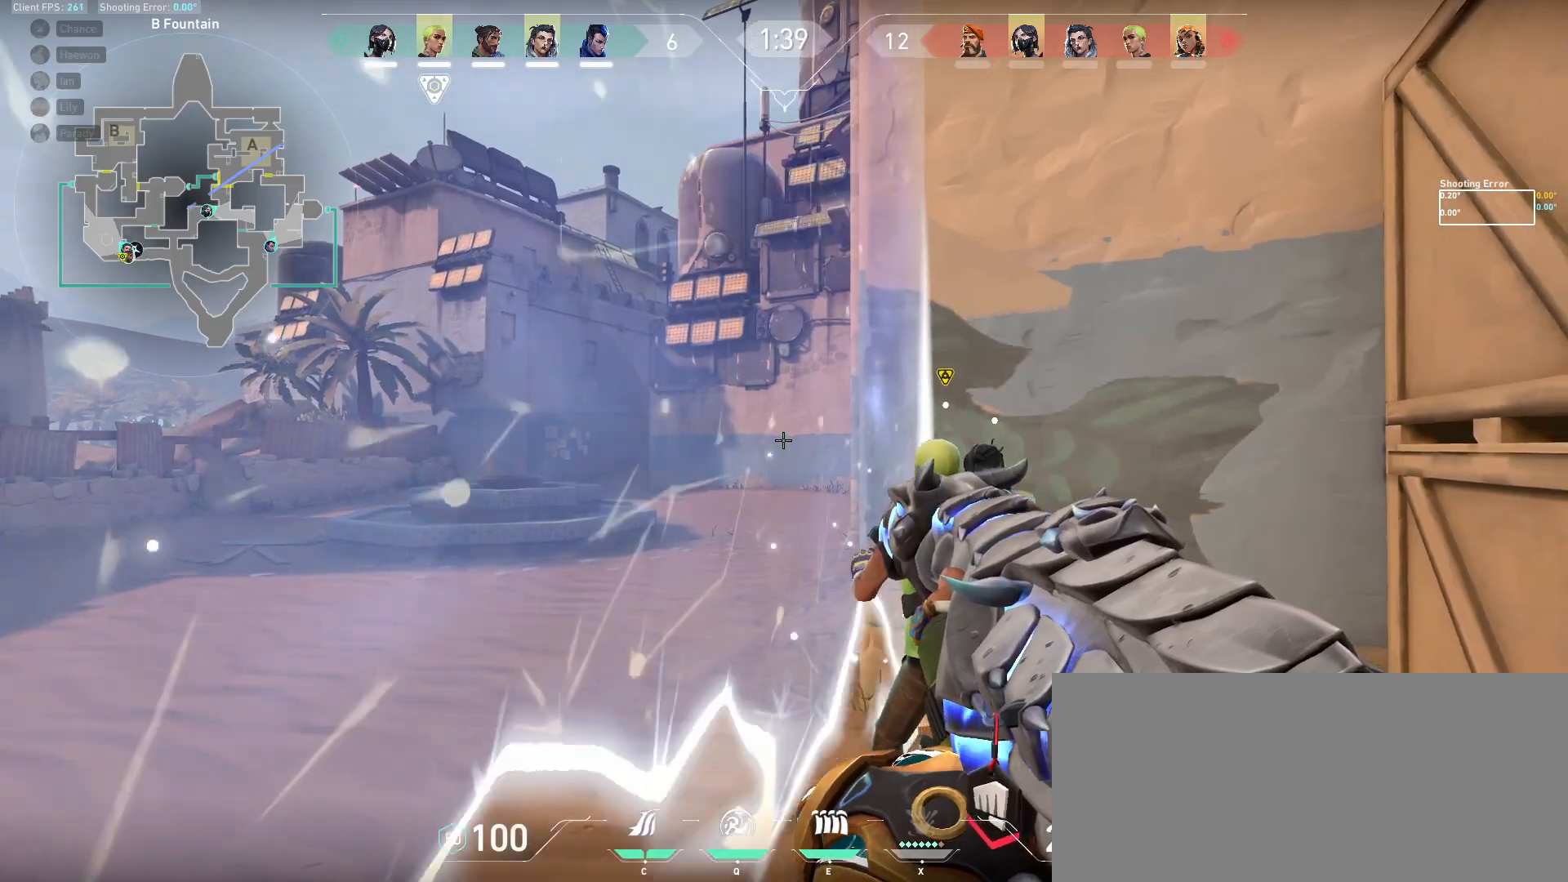
{"keys": ["w"], "mouse": [], "events": [[17, "w", "down"], [167, "a", "down"], [367, "a", "up"]]}
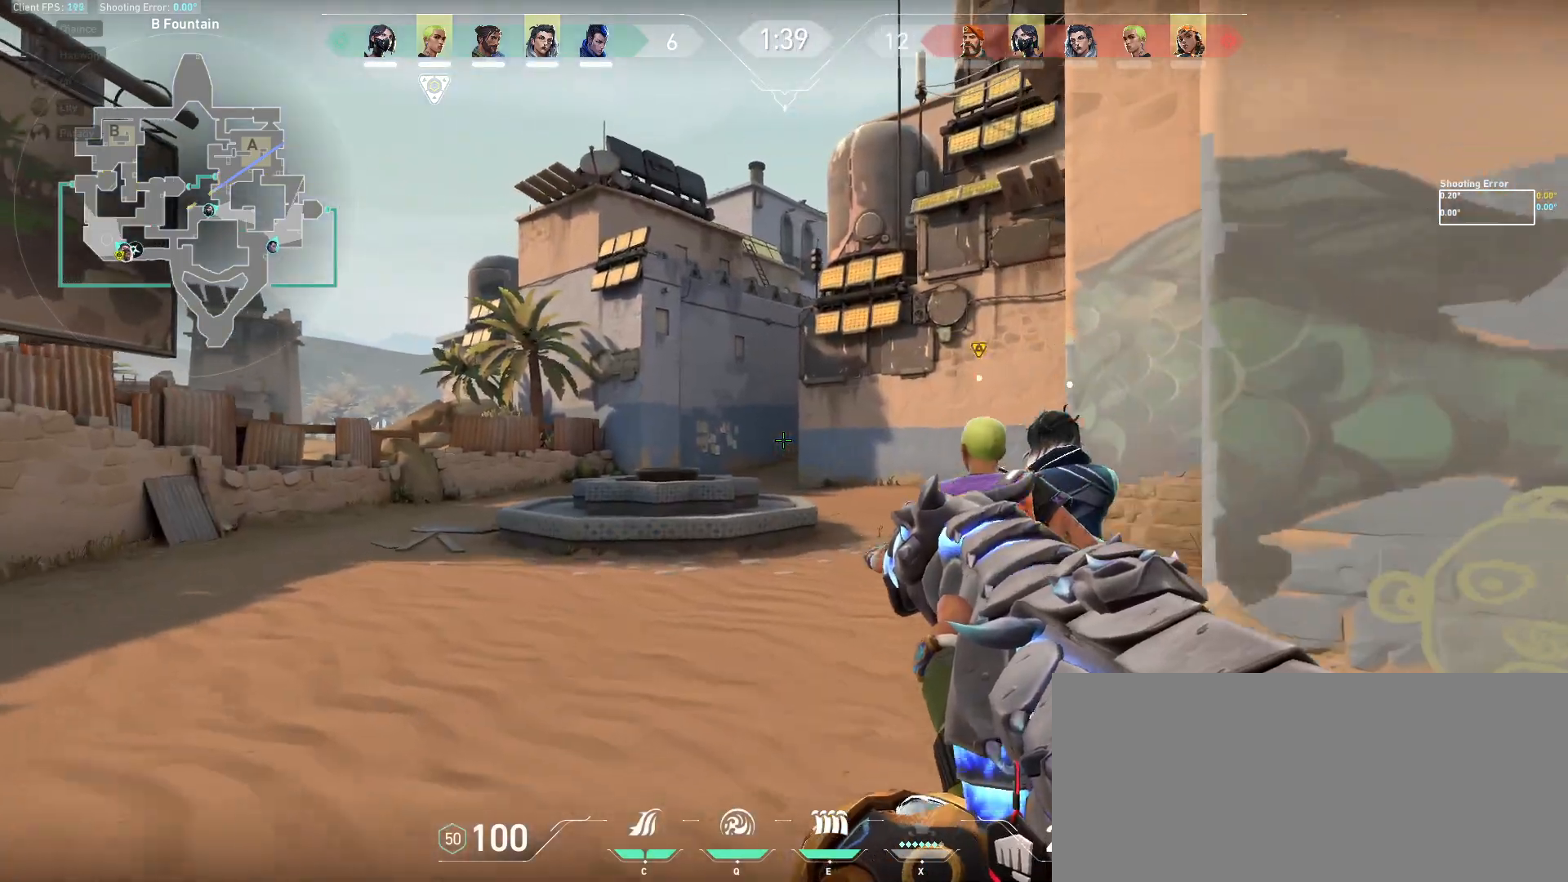
{"keys": ["w"], "mouse": [], "events": [[217, "d", "down"], [417, "d", "up"]]}
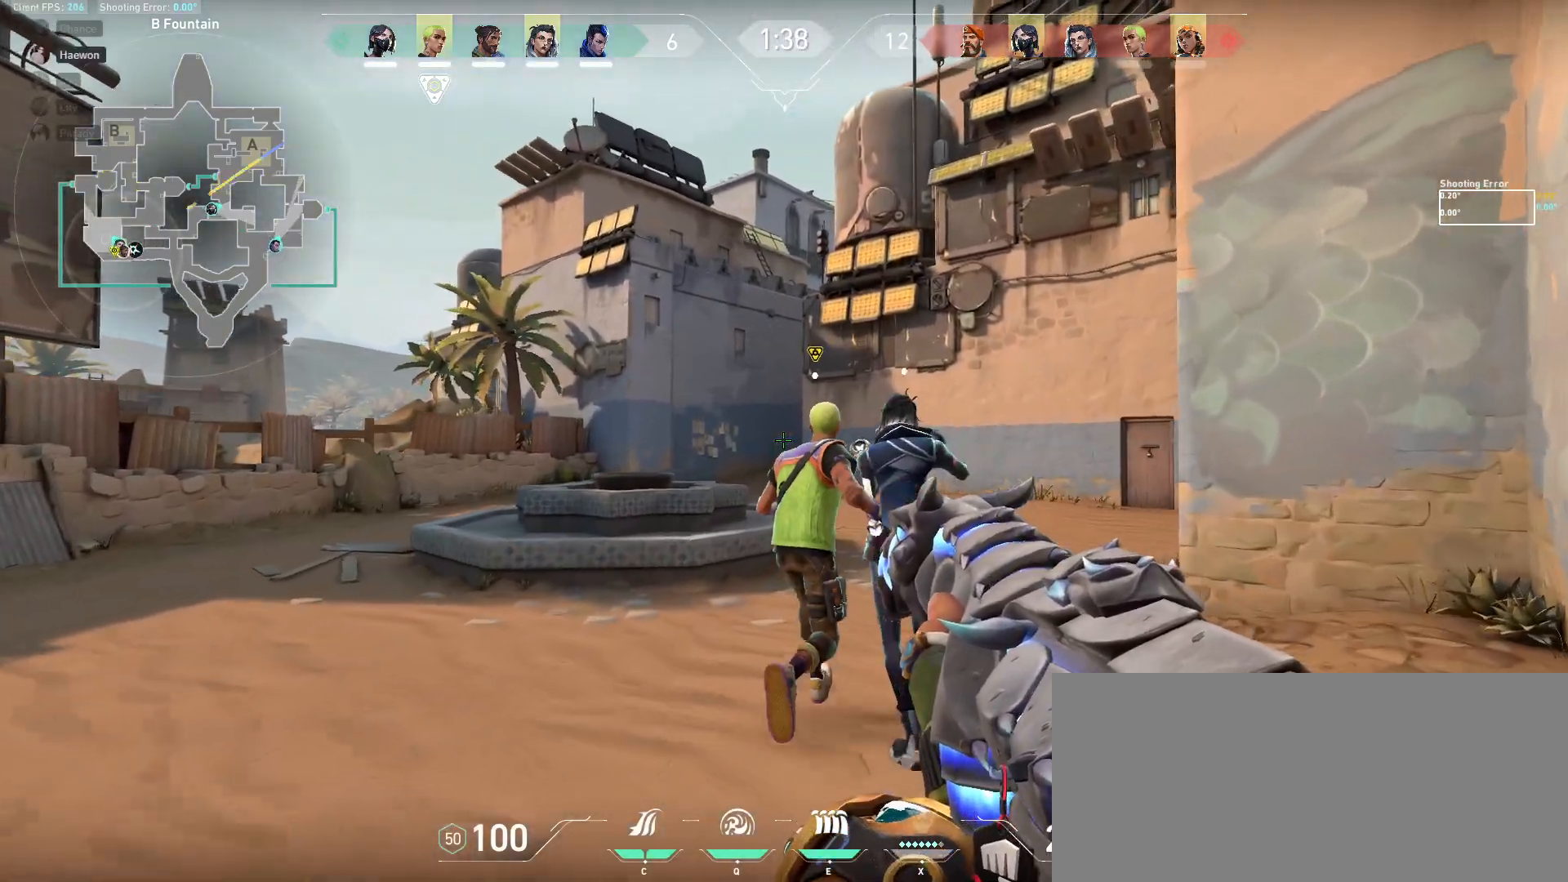
{"keys": ["w"], "mouse": [], "events": [[17, "d", "down"], [167, "d", "up"], [267, "d", "down"], [367, "d", "up"]]}
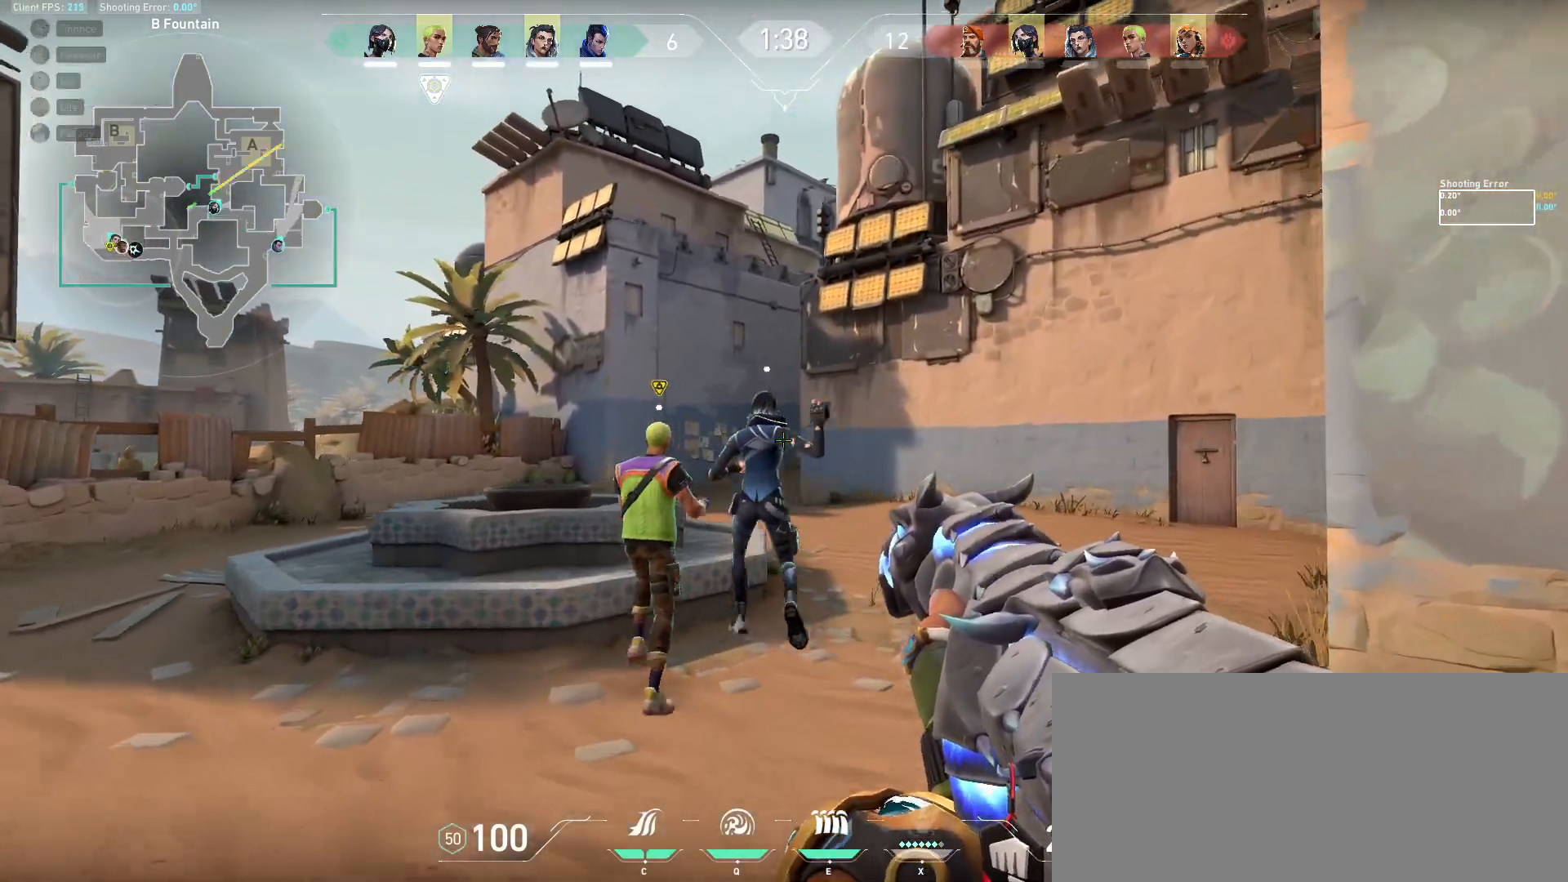
{"keys": ["w"], "mouse": [], "events": [[17, "d", "down"], [150, "d", "up"], [267, "d", "down"], [433, "d", "up"]]}